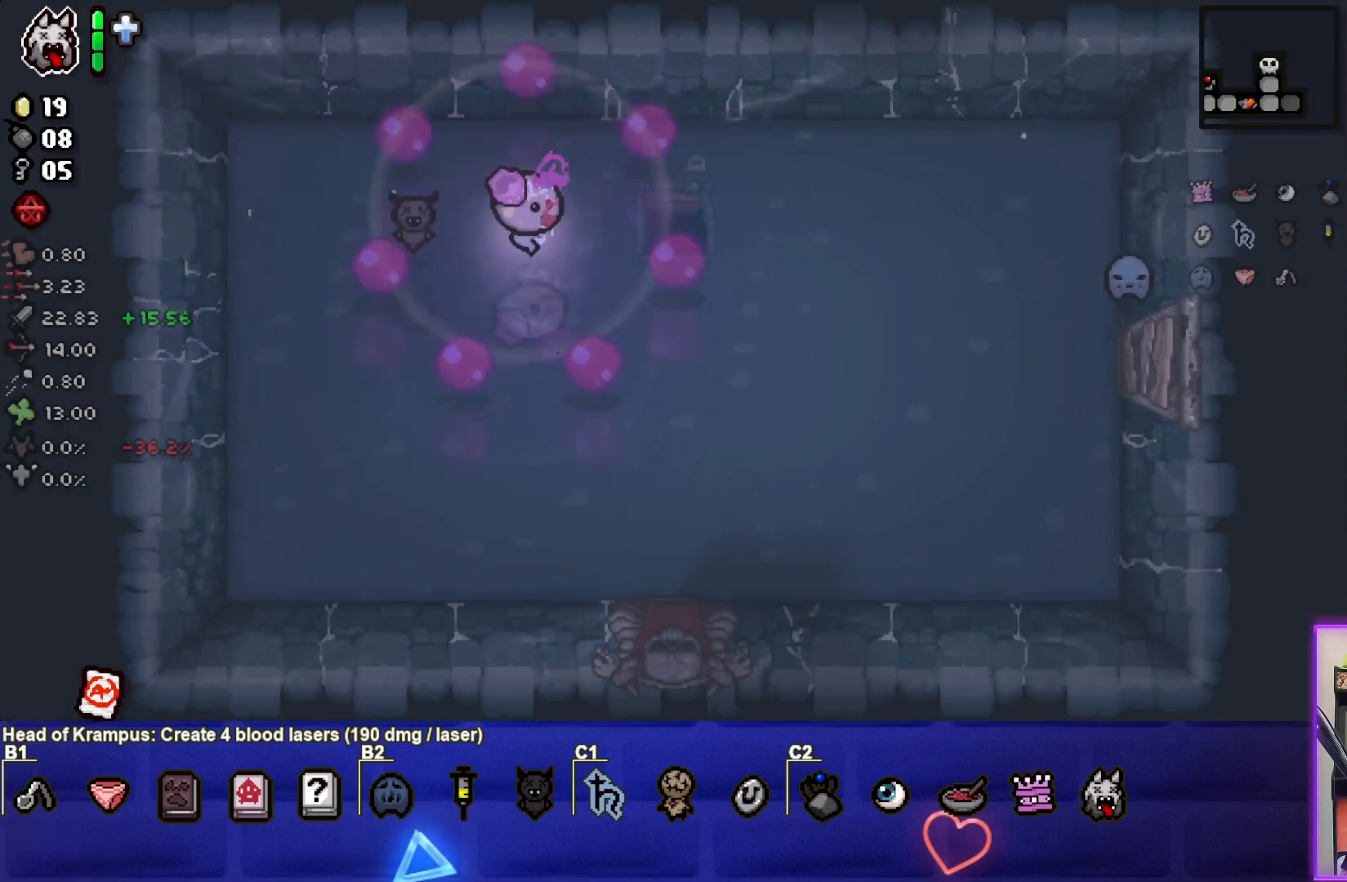
Gameplay with a controller (PlayStation layout); each line is a JSON object with the inputs held at the frame after it. "events" lists button and stick changes between this image and that frame as [ms after this image, input, new state], when the widget could be followed in between. Not read: right_stick.
{"buttons": [], "left_stick": "center", "events": [[450, "left_stick", "center"]]}
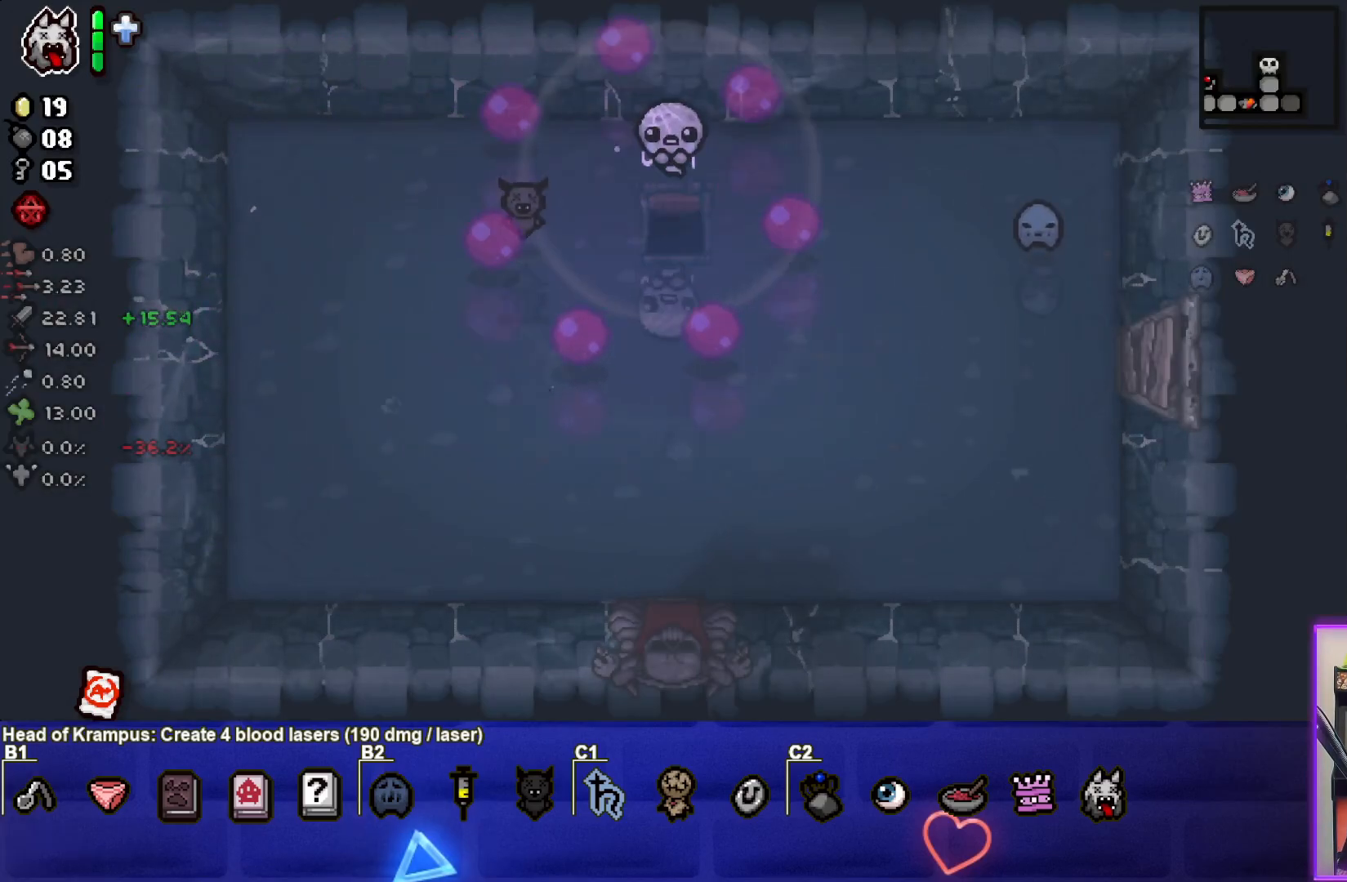
{"buttons": [], "left_stick": "center", "events": []}
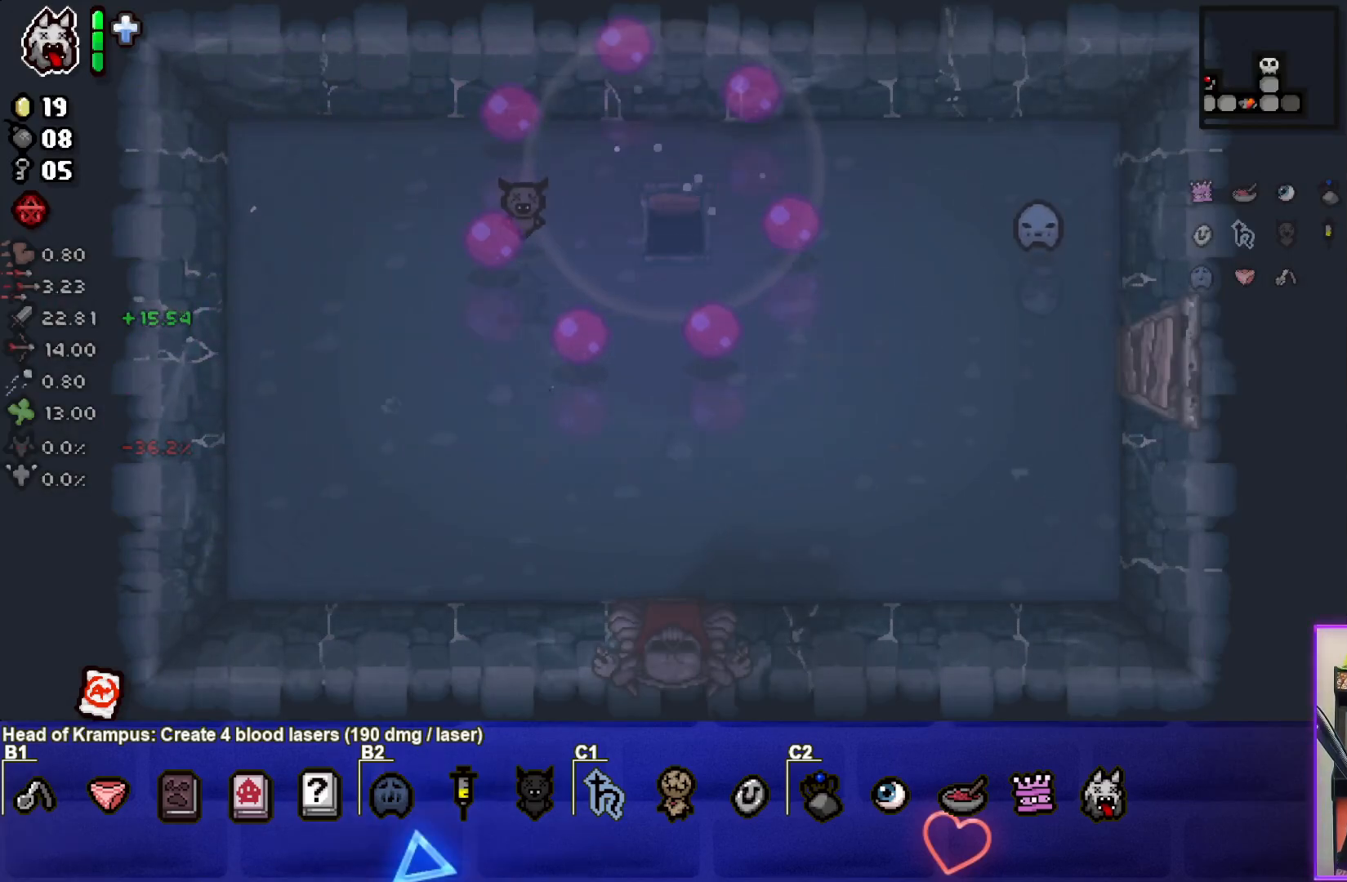
{"buttons": [], "left_stick": "center", "events": []}
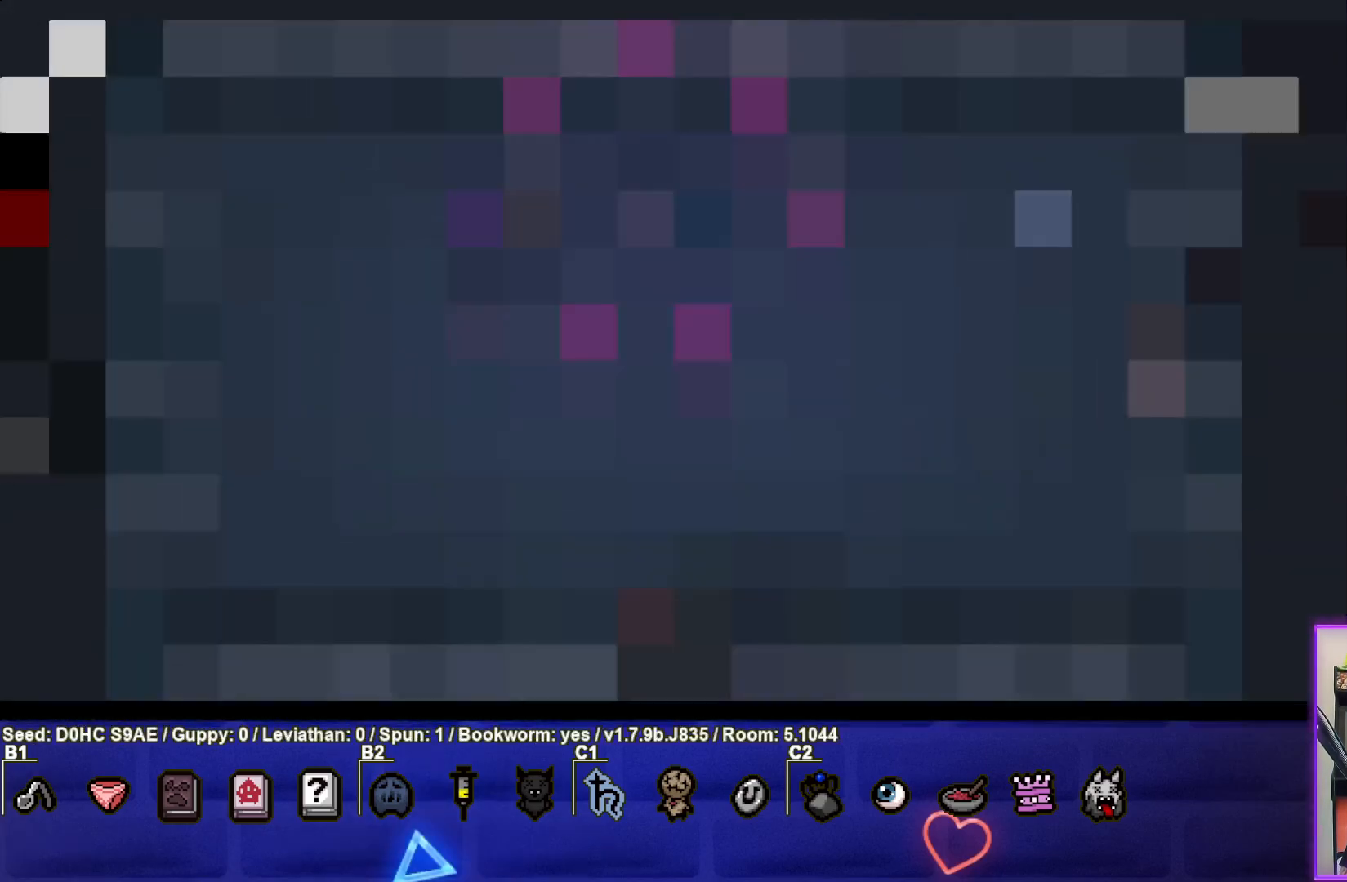
{"buttons": [], "left_stick": "center", "events": []}
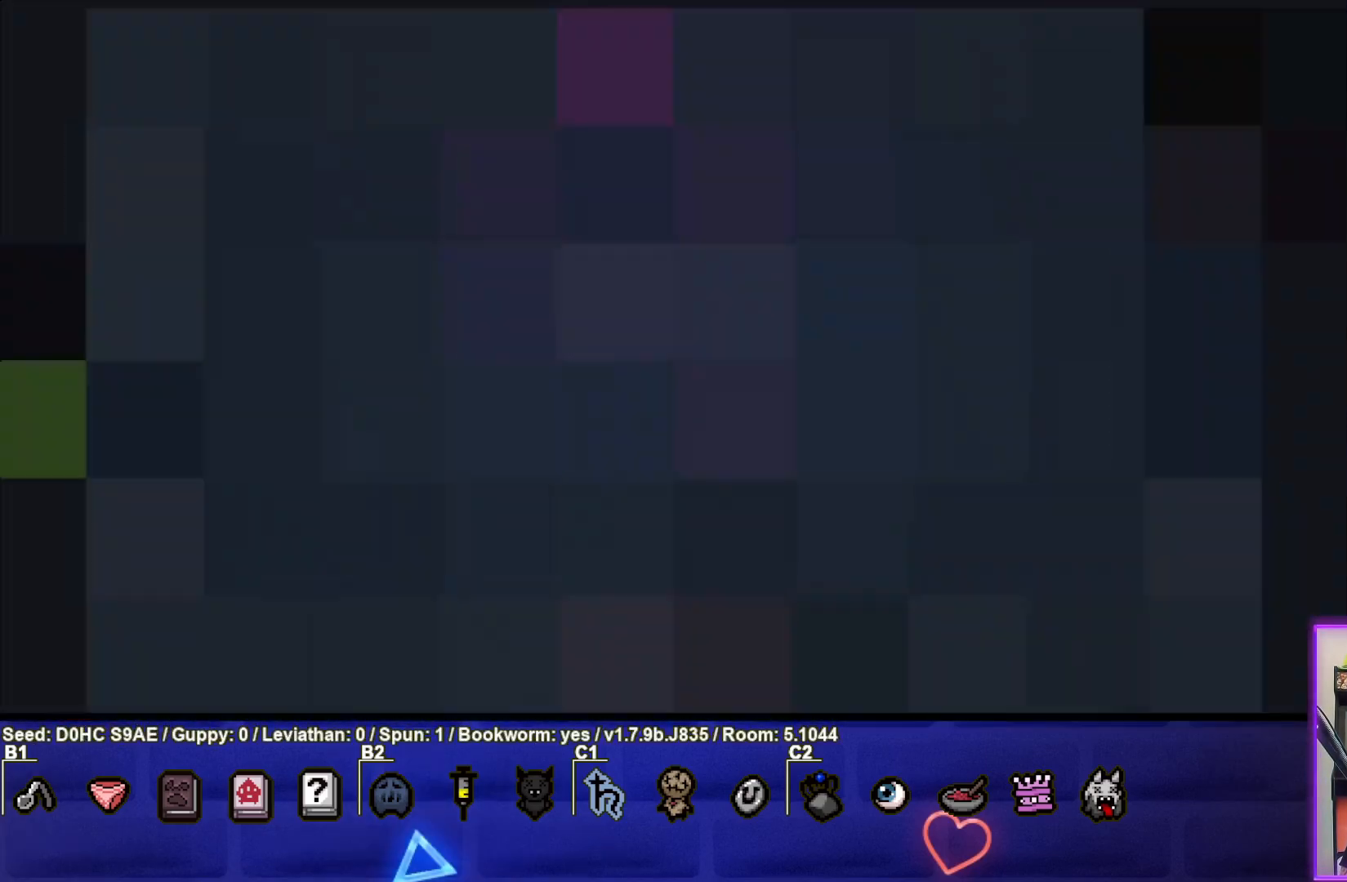
{"buttons": [], "left_stick": "center", "events": []}
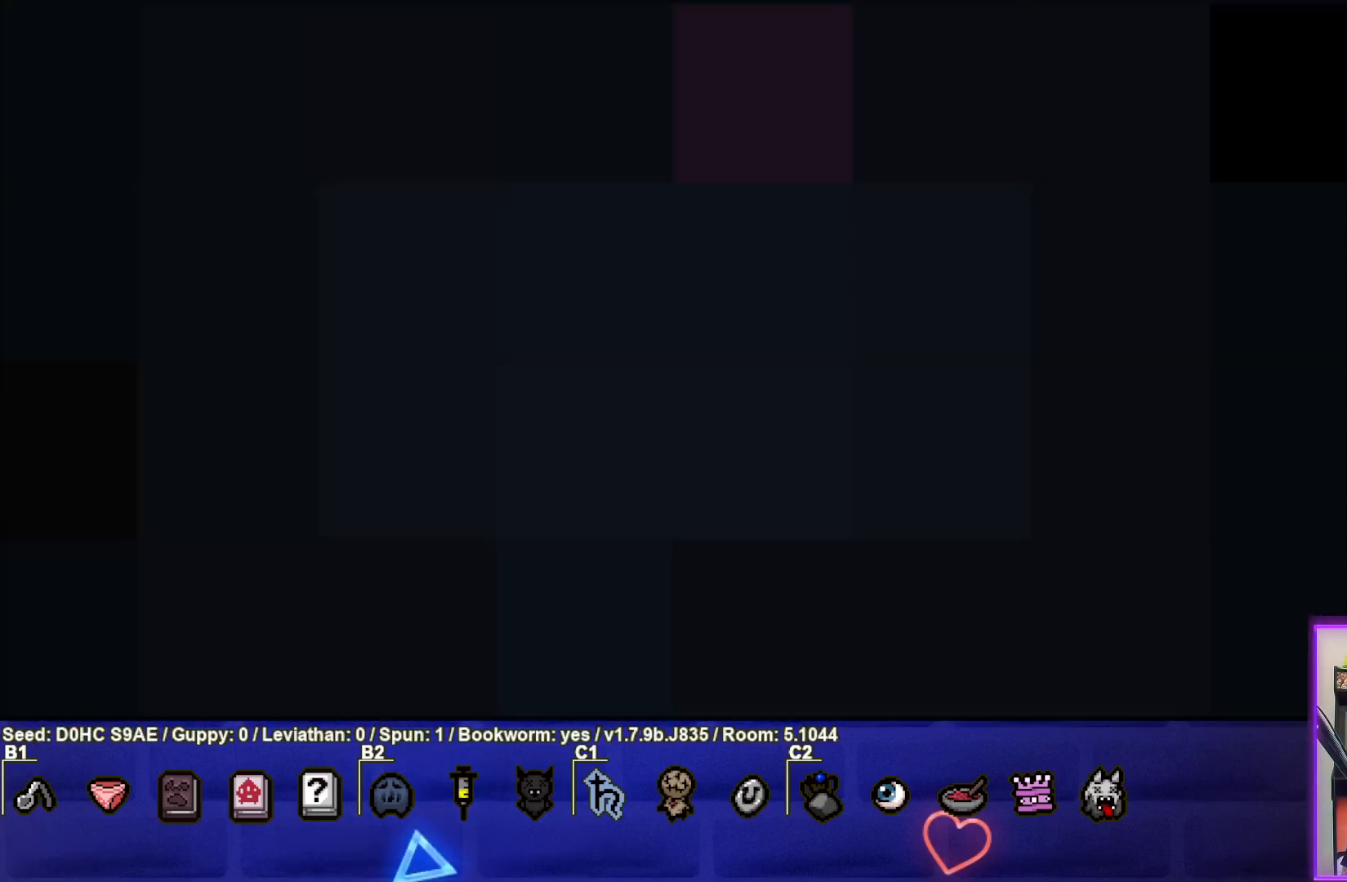
{"buttons": [], "left_stick": "center", "events": []}
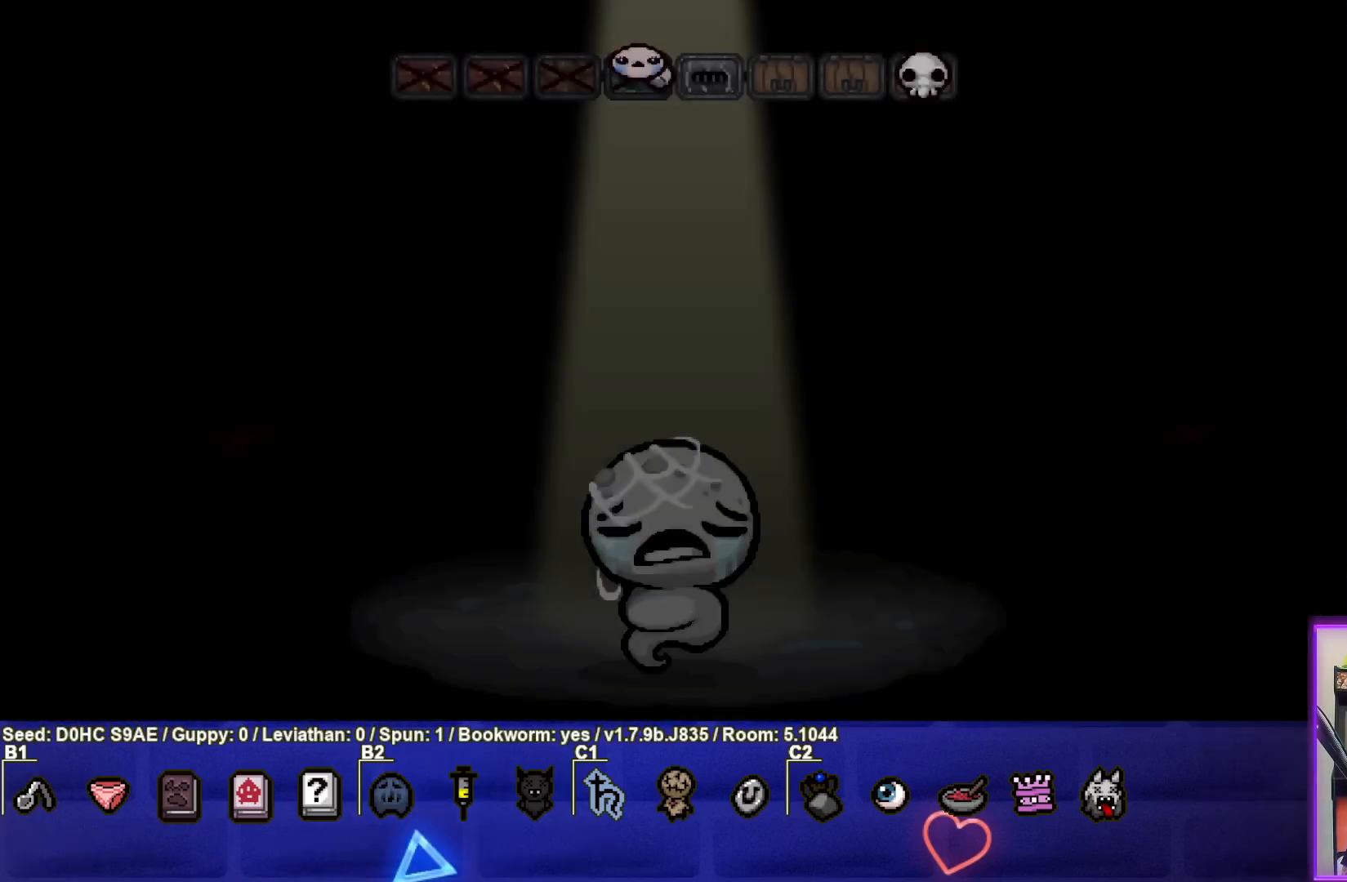
{"buttons": [], "left_stick": "center", "events": []}
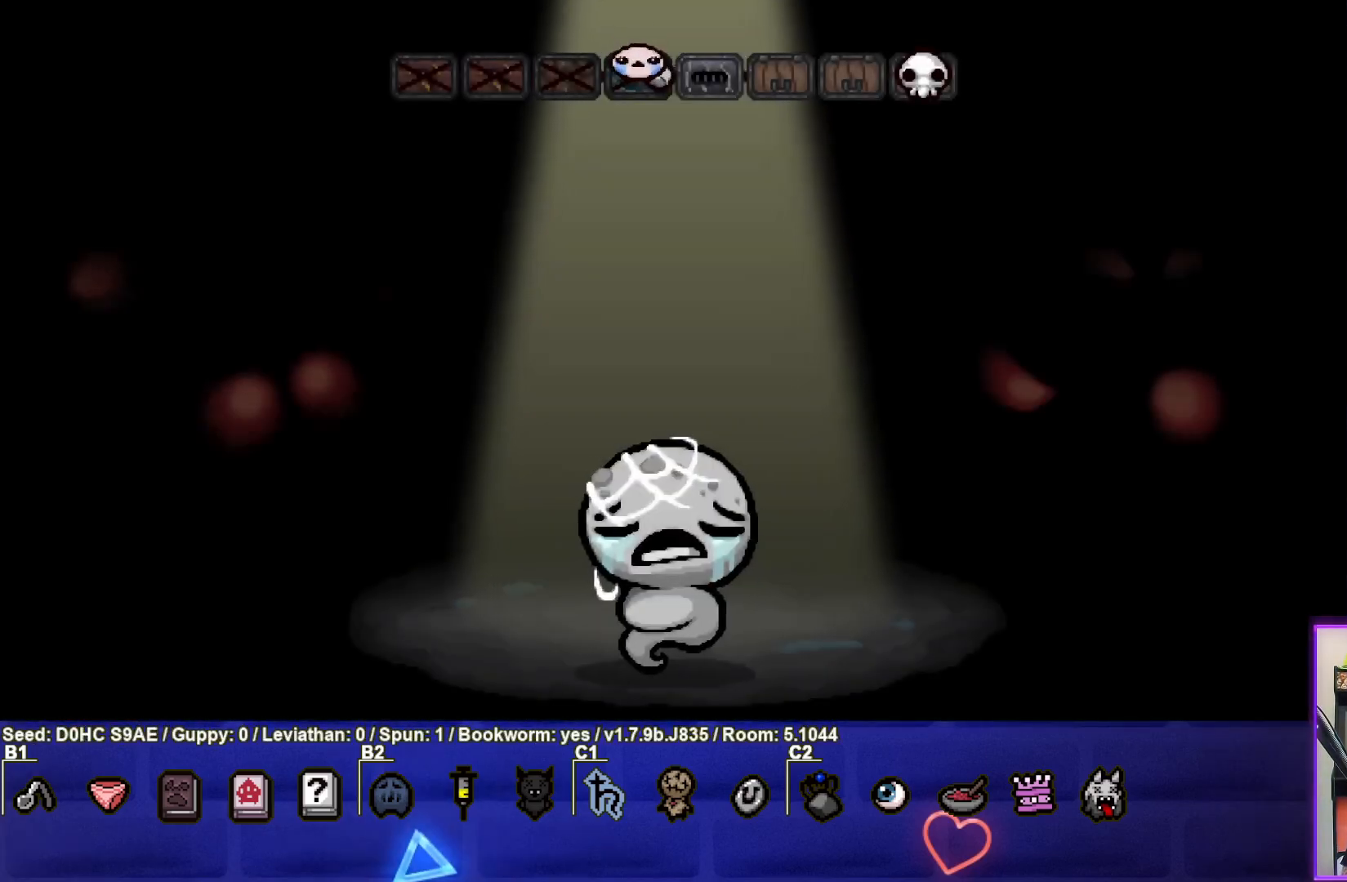
{"buttons": [], "left_stick": "center", "events": []}
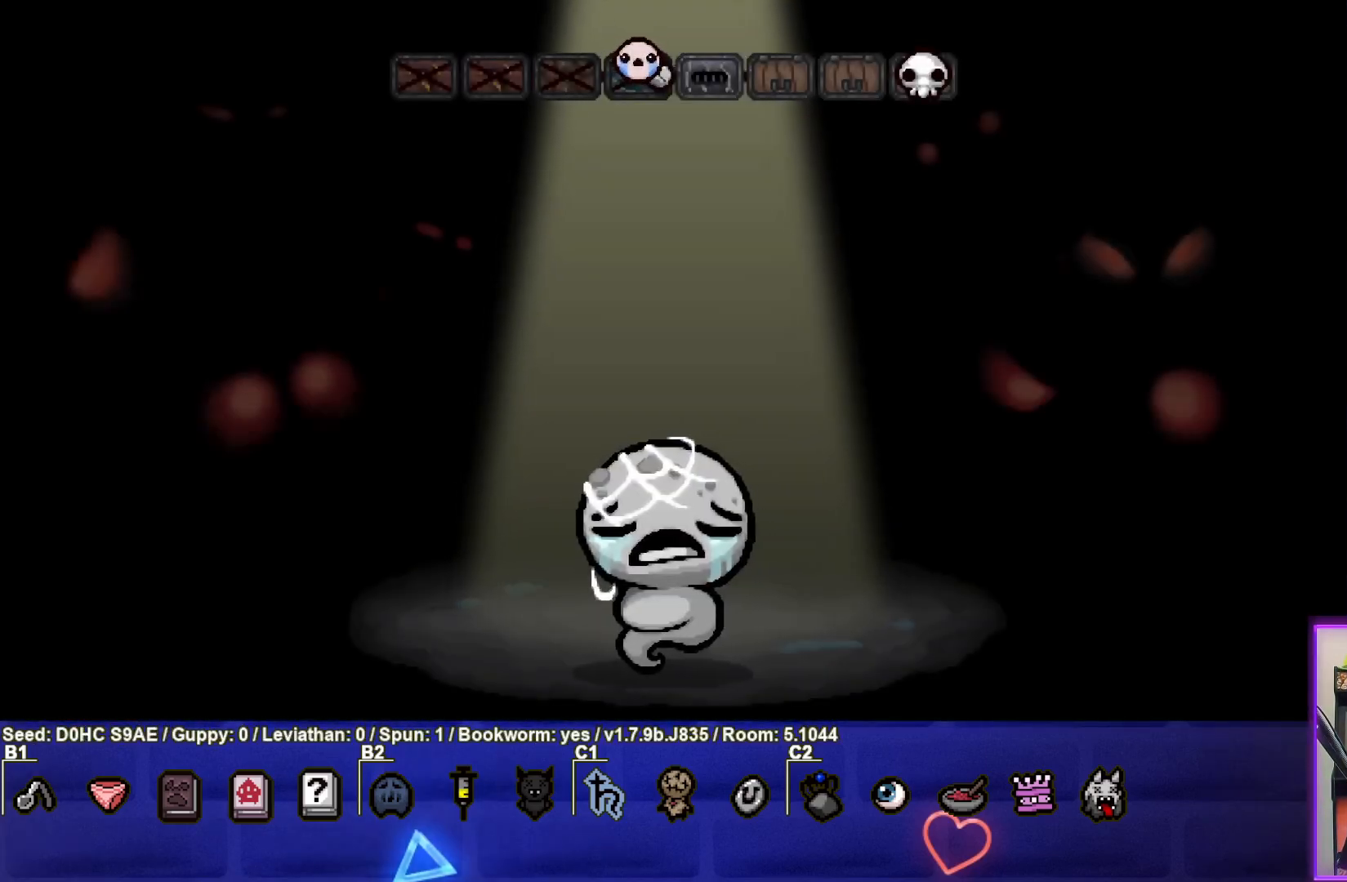
{"buttons": [], "left_stick": "center", "events": [[217, "CROSS", "down"], [383, "CROSS", "up"]]}
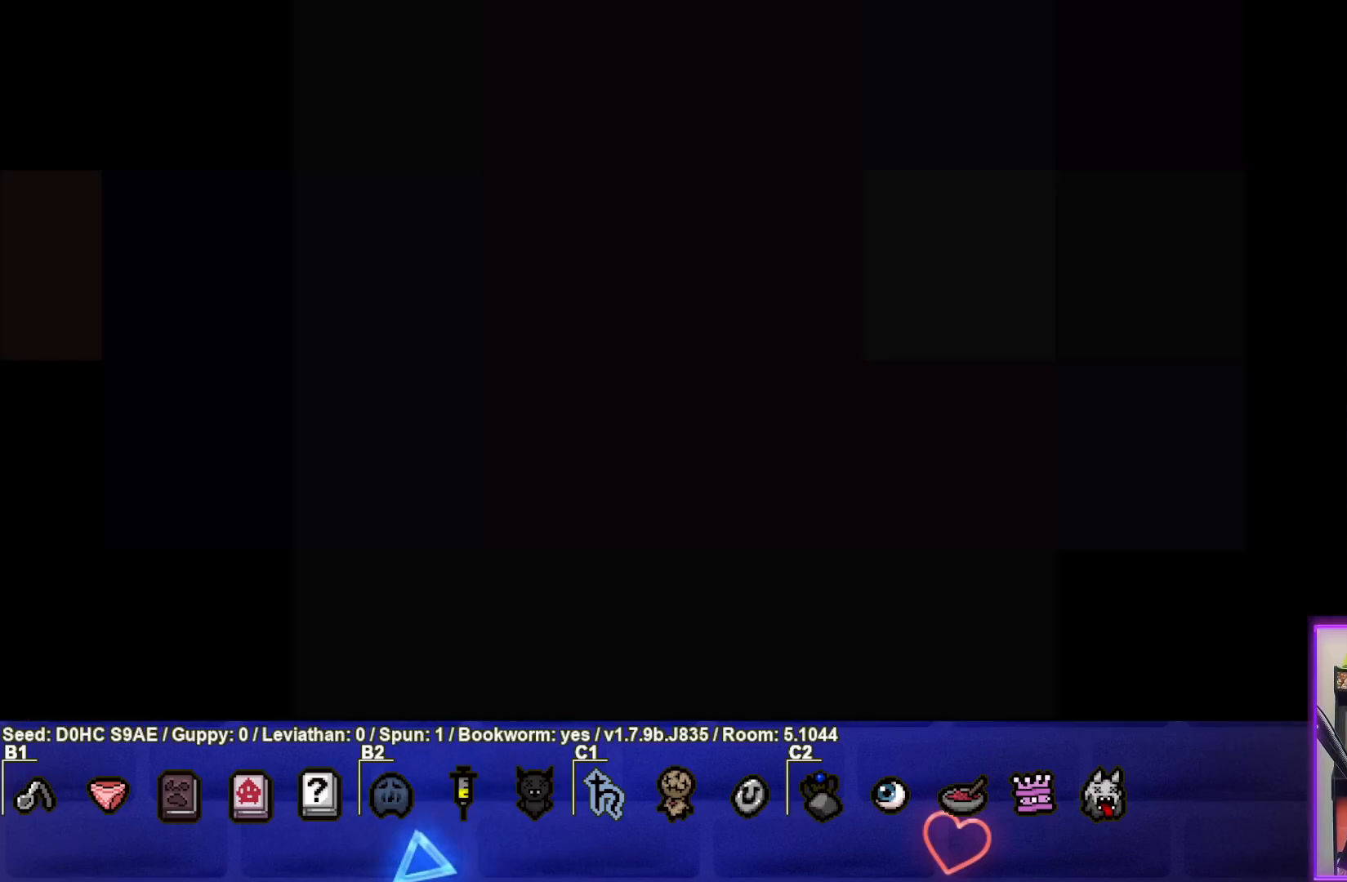
{"buttons": [], "left_stick": "center", "events": []}
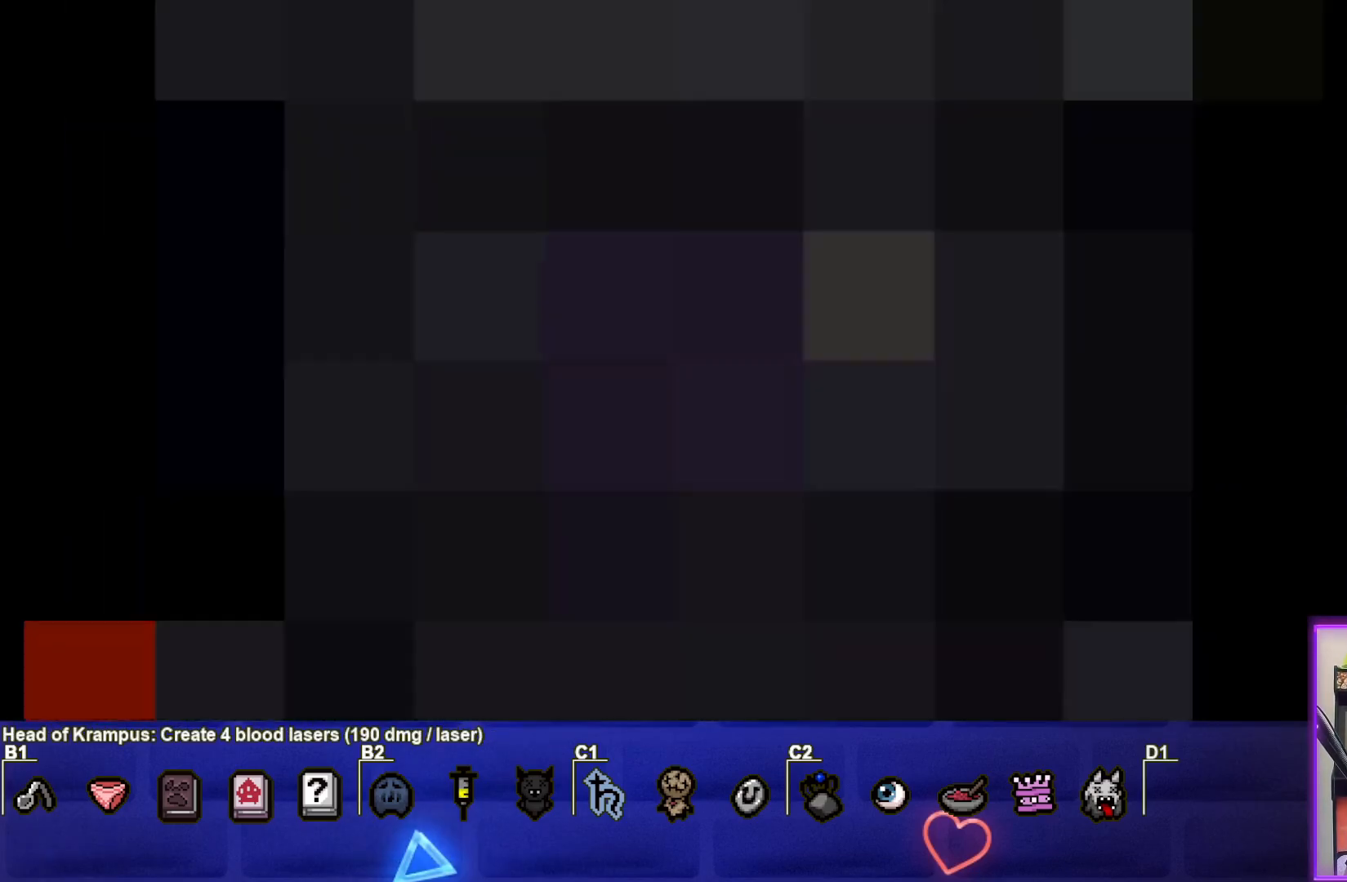
{"buttons": [], "left_stick": "center", "events": []}
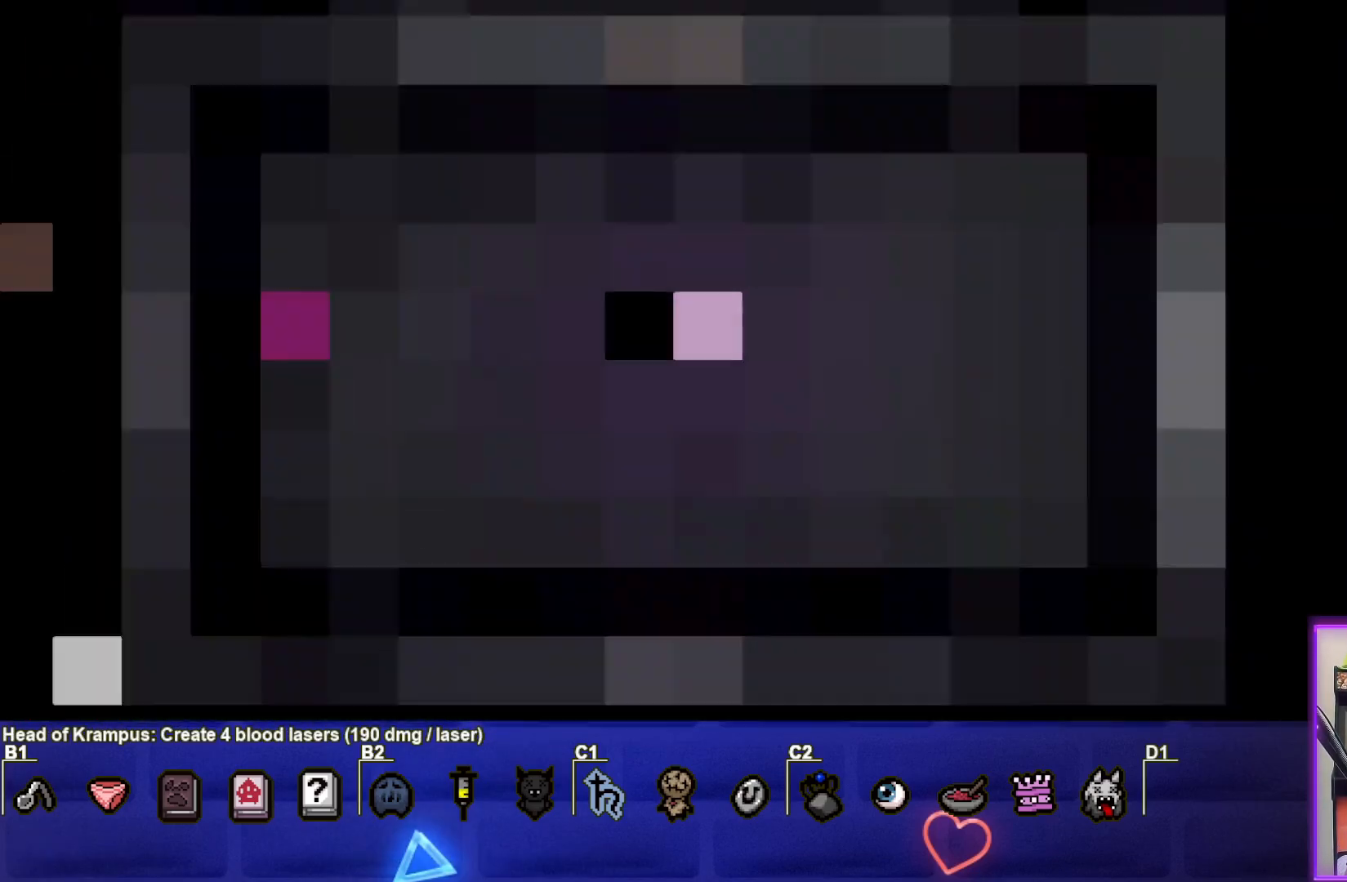
{"buttons": [], "left_stick": "center", "events": []}
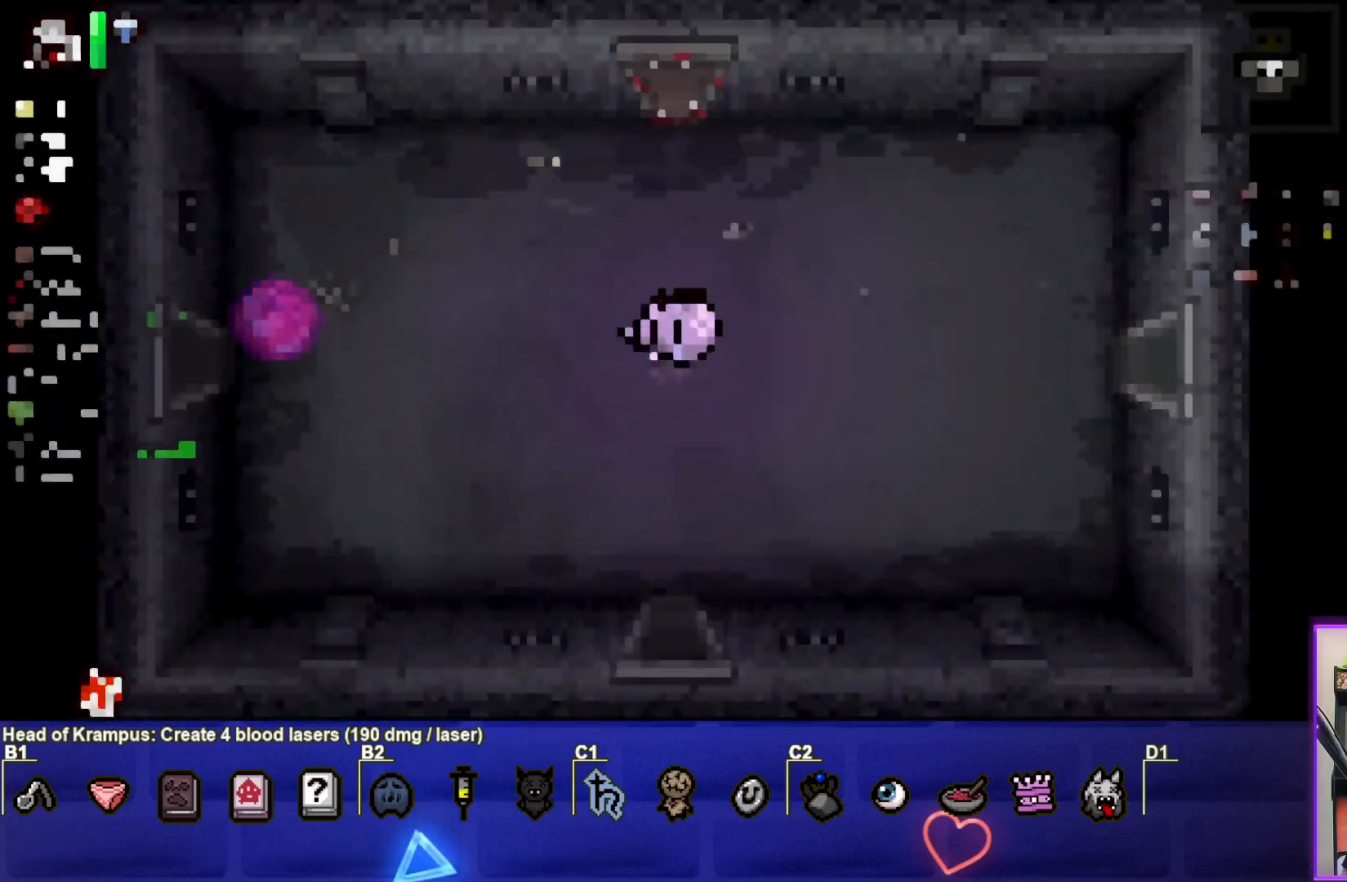
{"buttons": [], "left_stick": "center", "events": []}
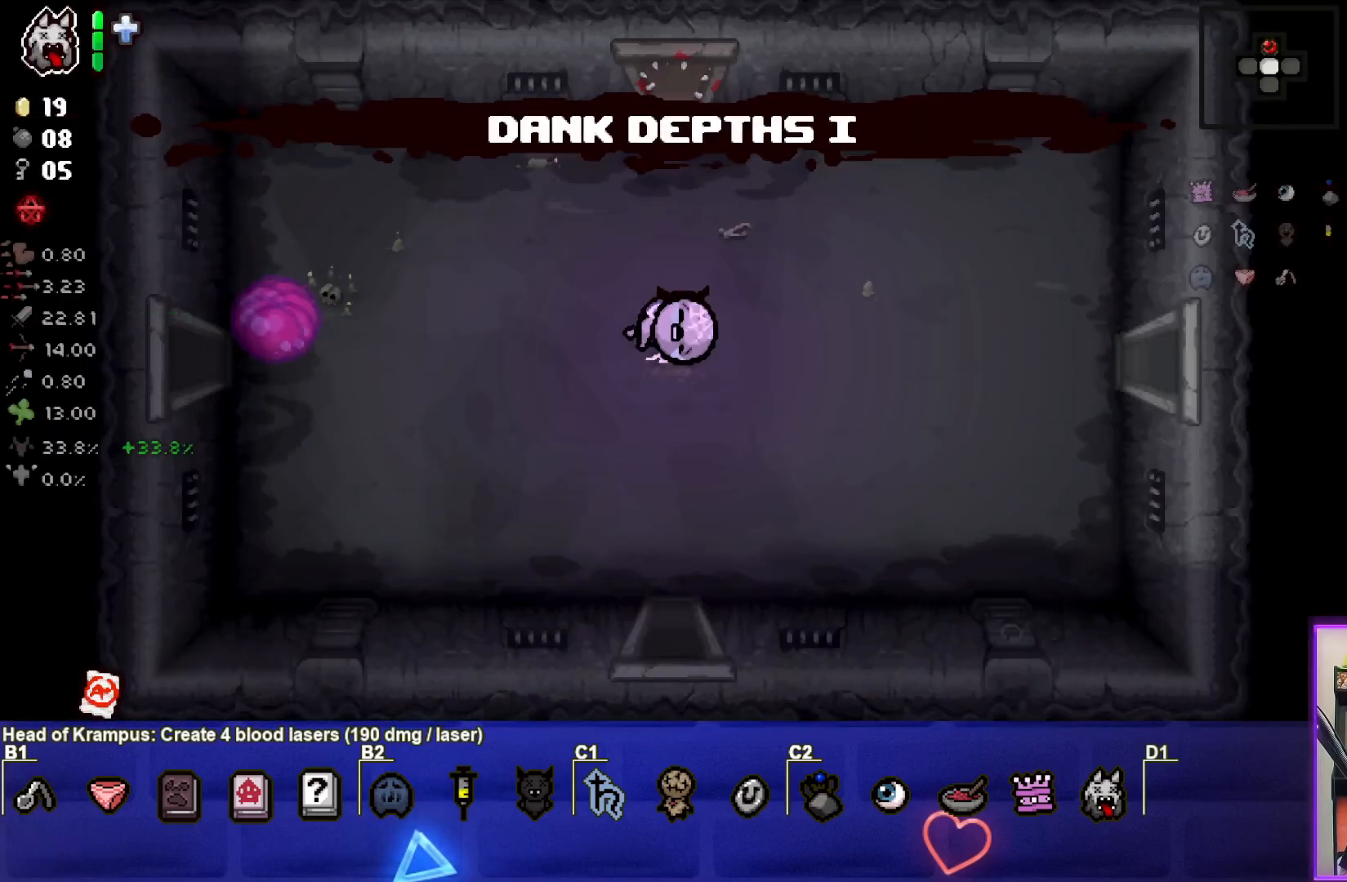
{"buttons": [], "left_stick": "center", "events": []}
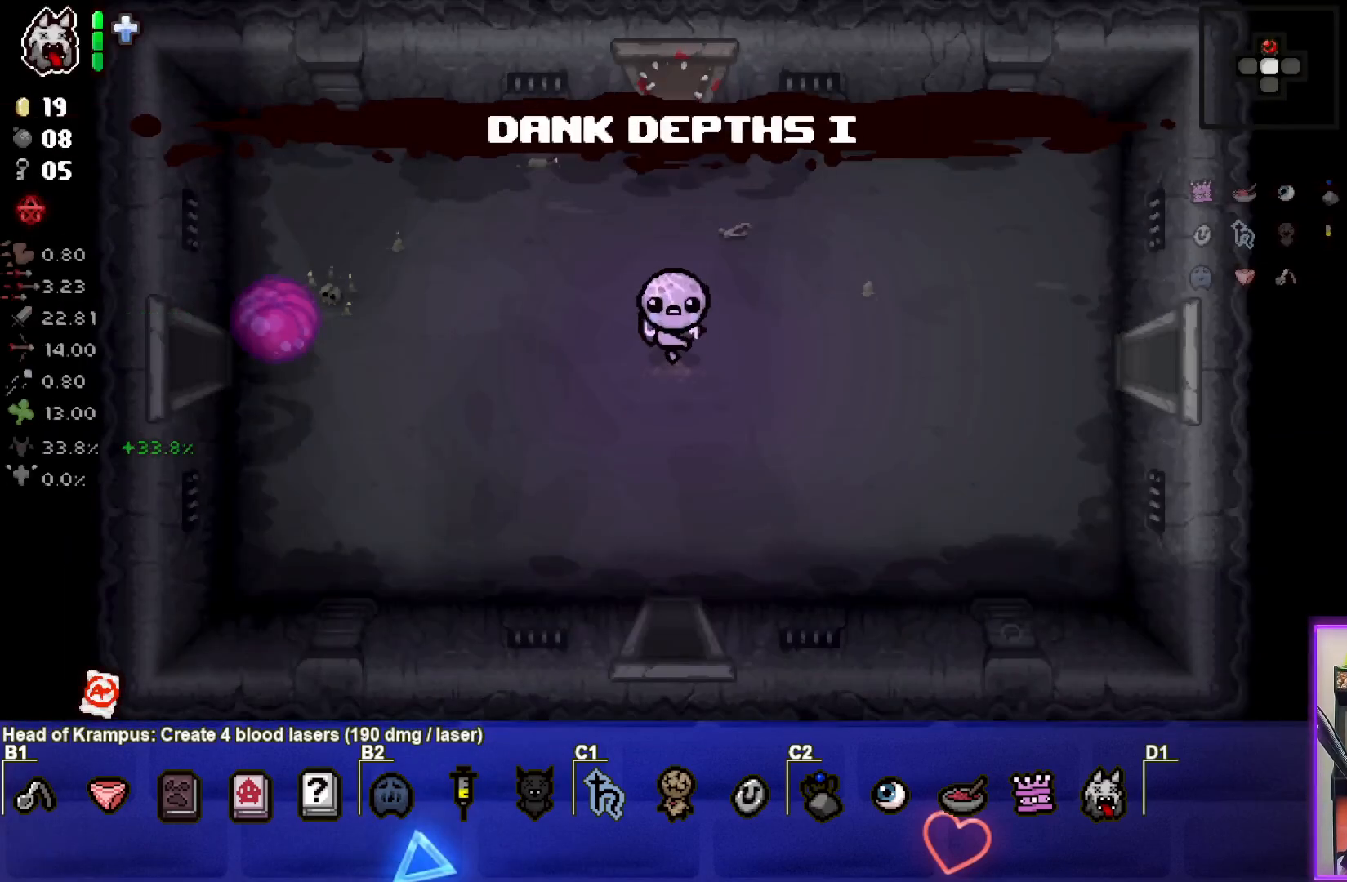
{"buttons": [], "left_stick": "left", "events": [[417, "left_stick", "left"]]}
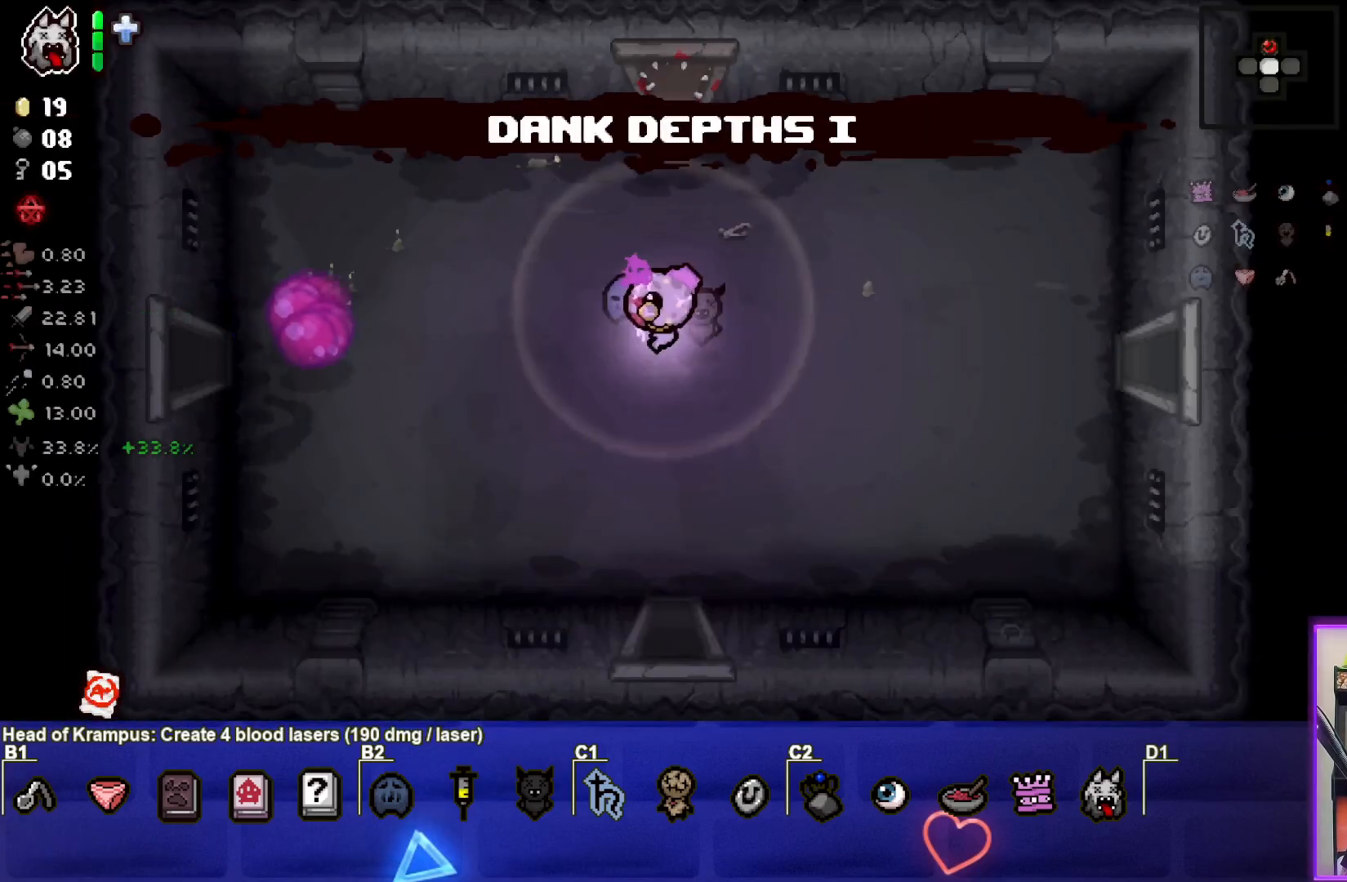
{"buttons": [], "left_stick": "right", "events": [[267, "left_stick", "center"], [467, "left_stick", "right"]]}
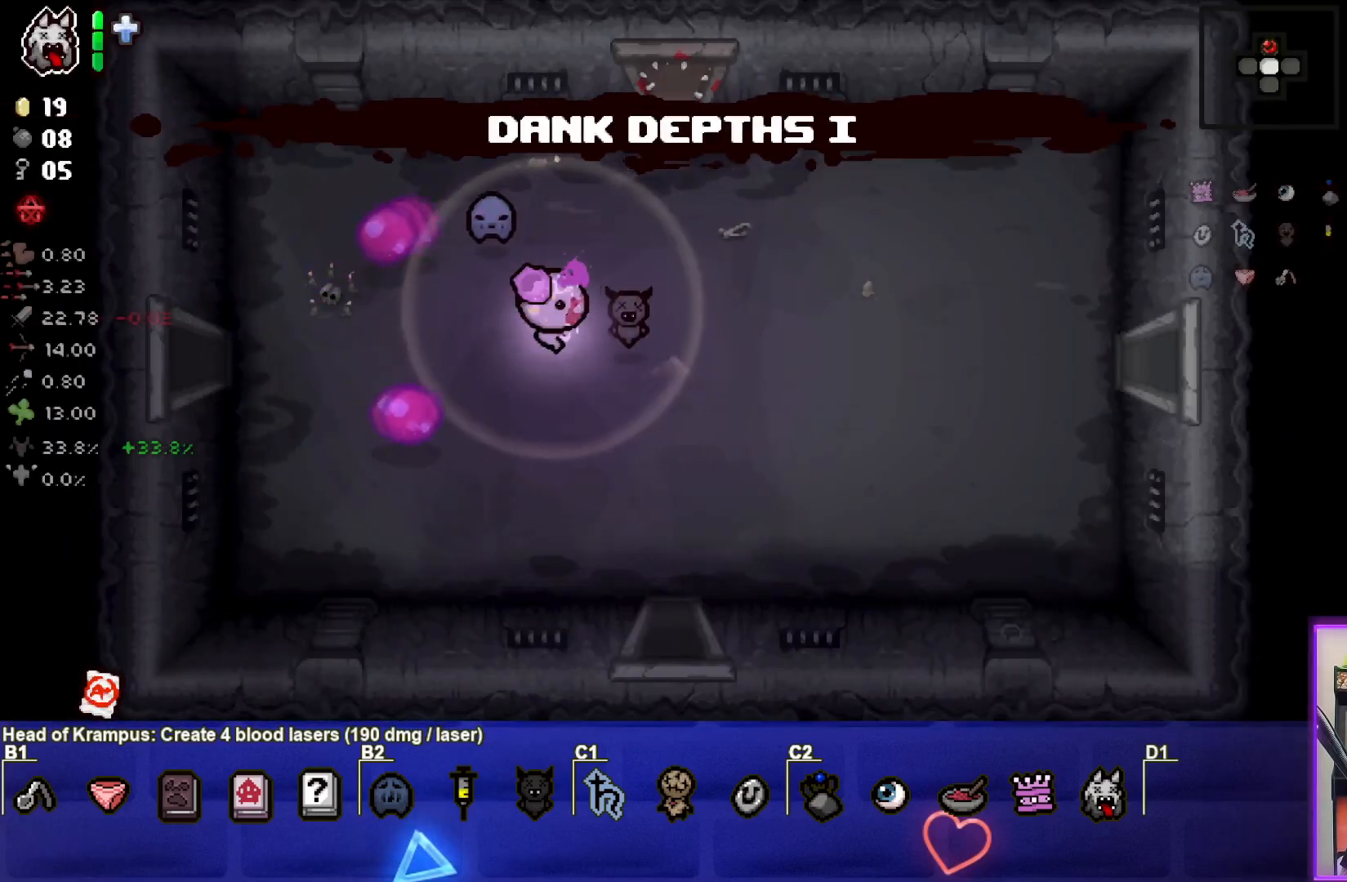
{"buttons": [], "left_stick": "left", "events": [[250, "left_stick", "center"], [400, "left_stick", "left"]]}
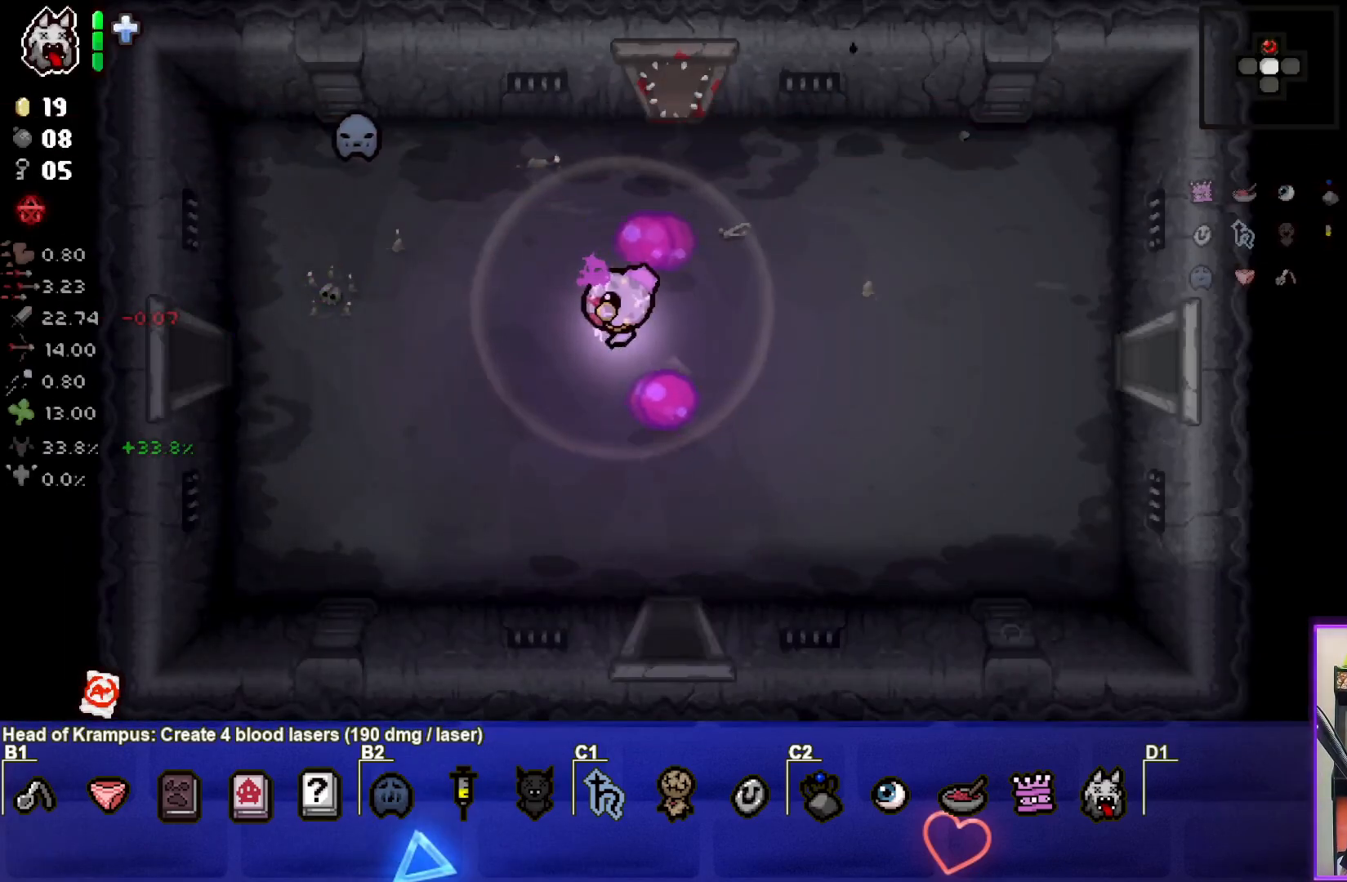
{"buttons": [], "left_stick": "left", "events": [[217, "left_stick", "center"], [433, "left_stick", "left"]]}
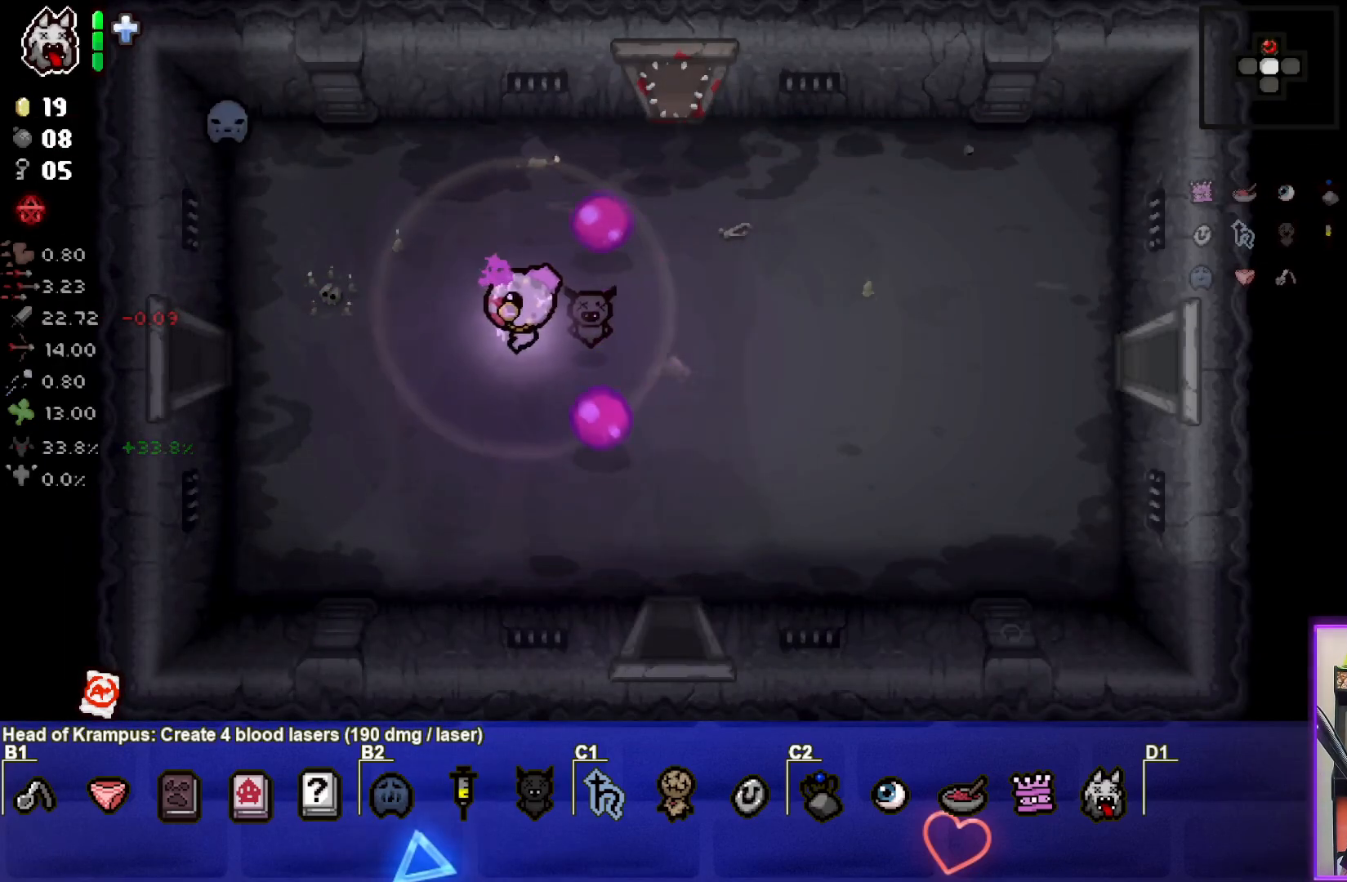
{"buttons": [], "left_stick": "left", "events": []}
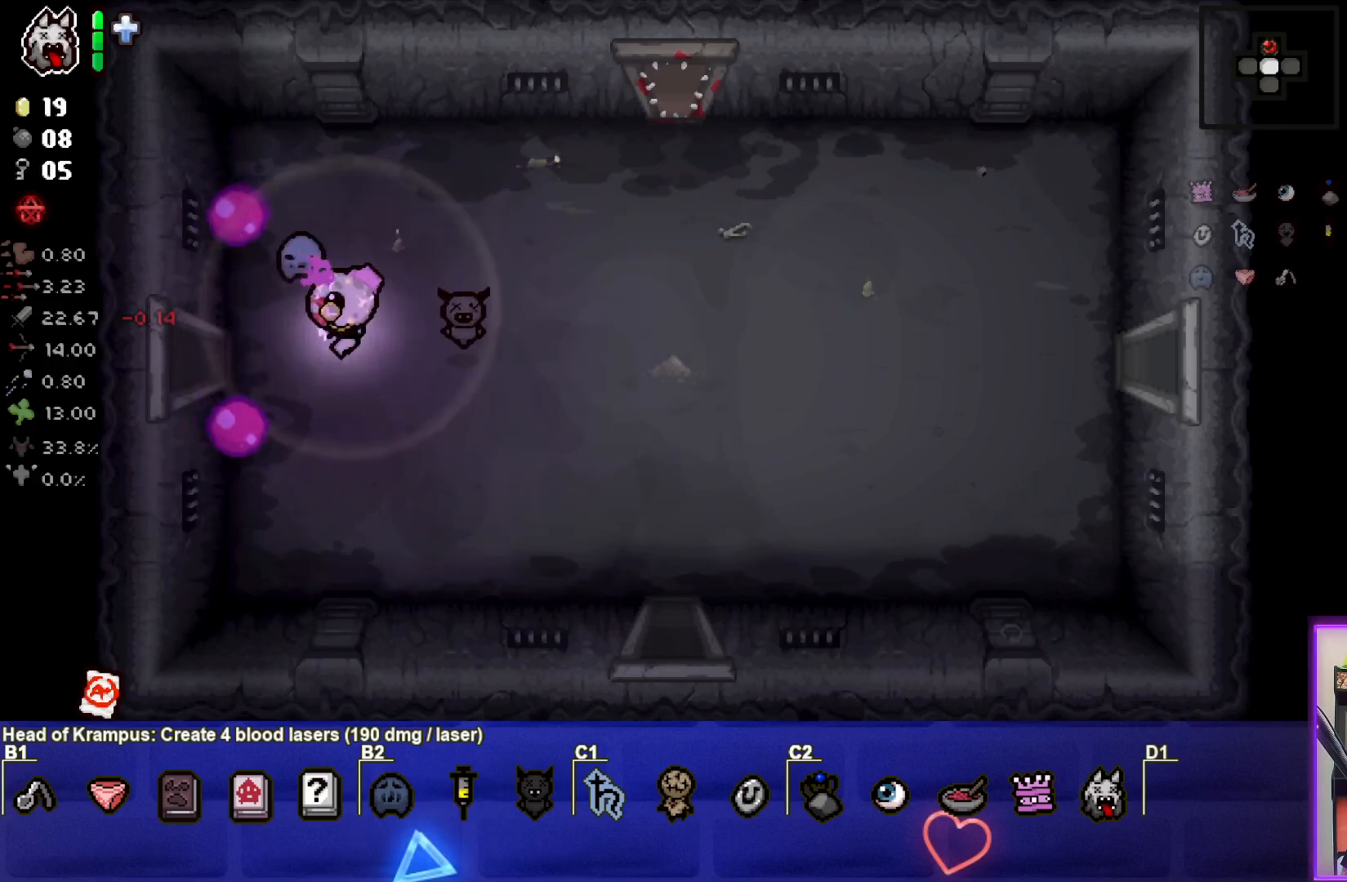
{"buttons": [], "left_stick": "left", "events": []}
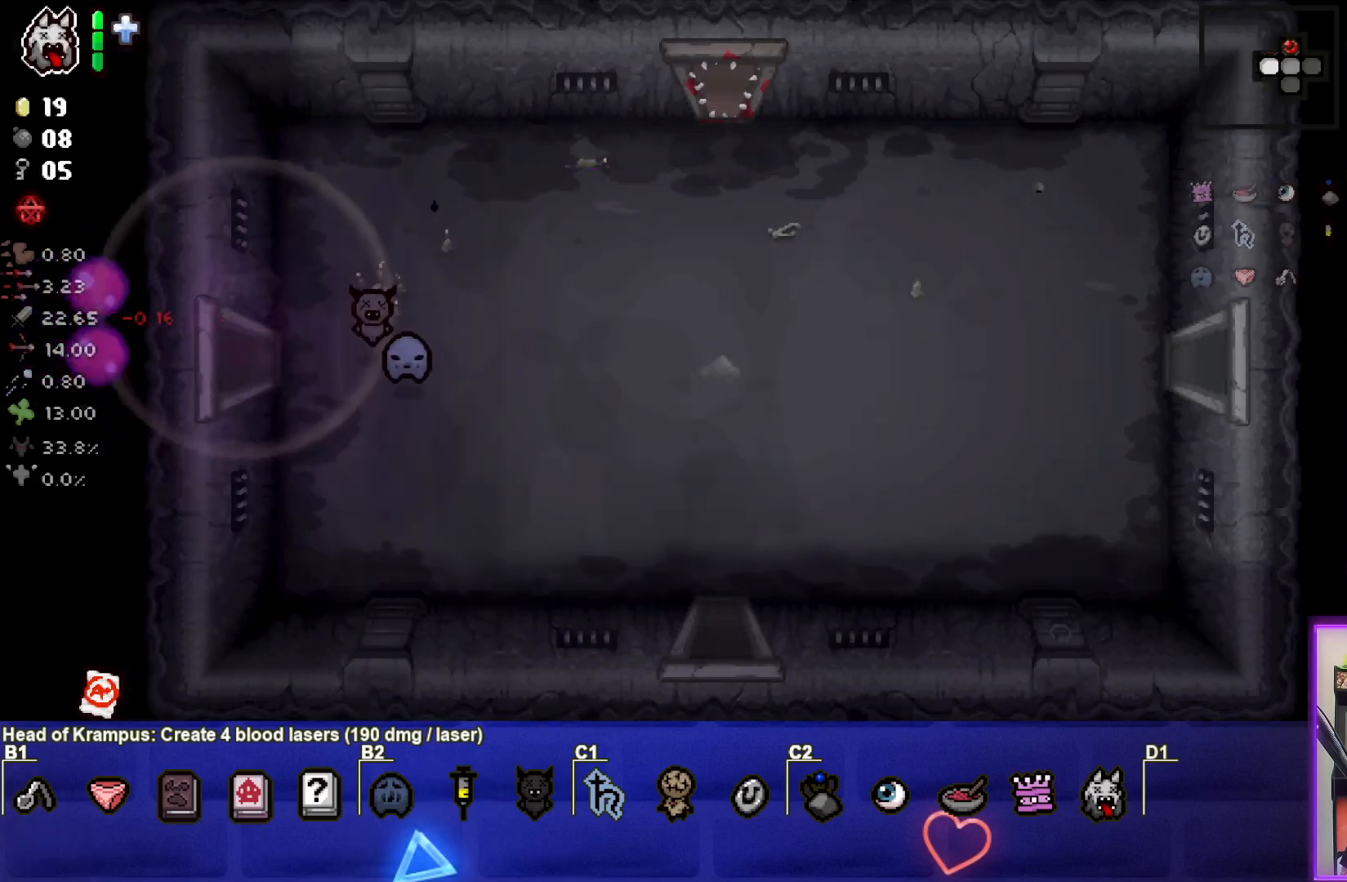
{"buttons": ["SQUARE"], "left_stick": "center", "events": [[150, "SQUARE", "down"], [200, "left_stick", "center"]]}
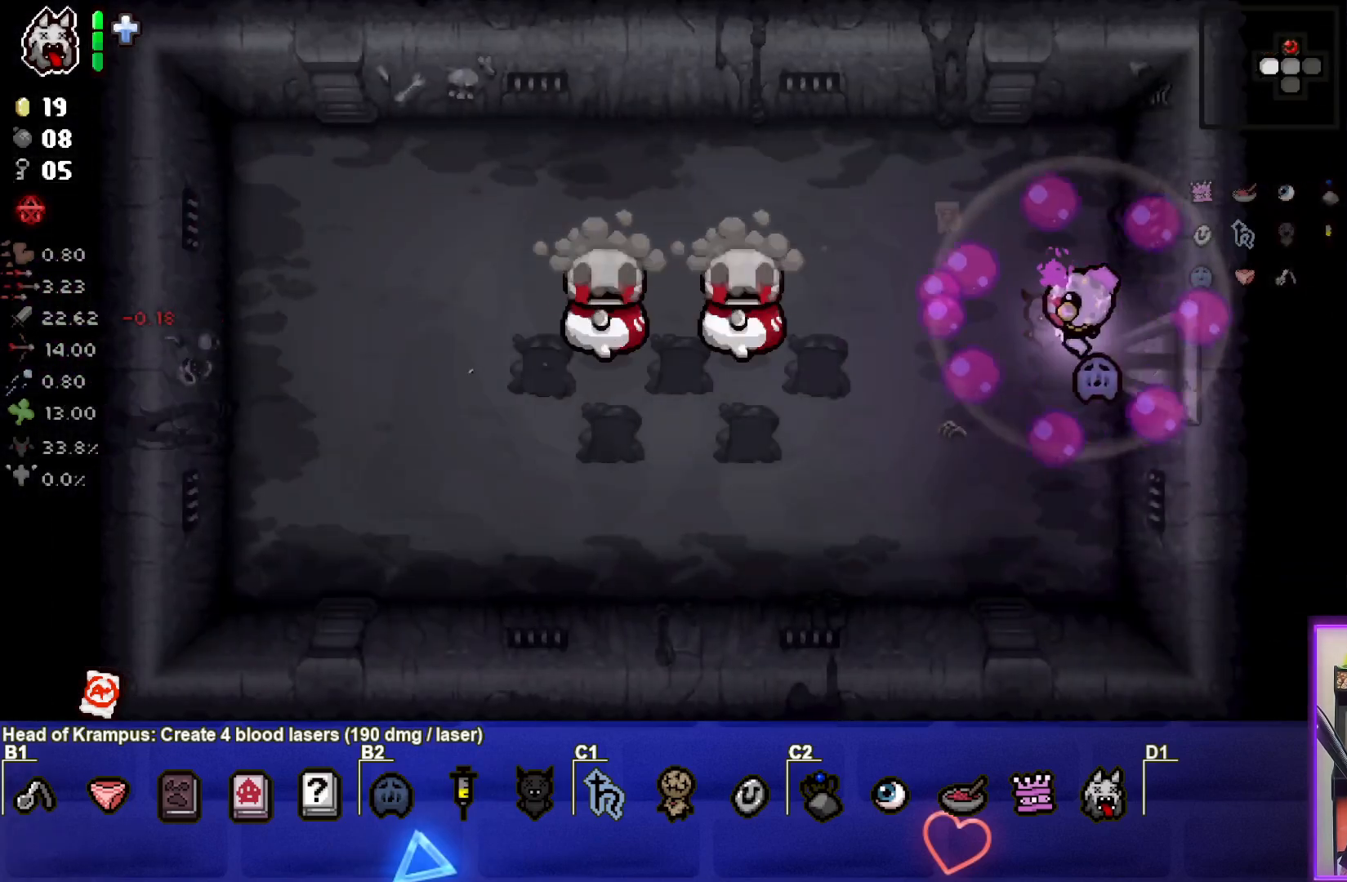
{"buttons": ["SQUARE"], "left_stick": "left", "events": [[50, "left_stick", "left"]]}
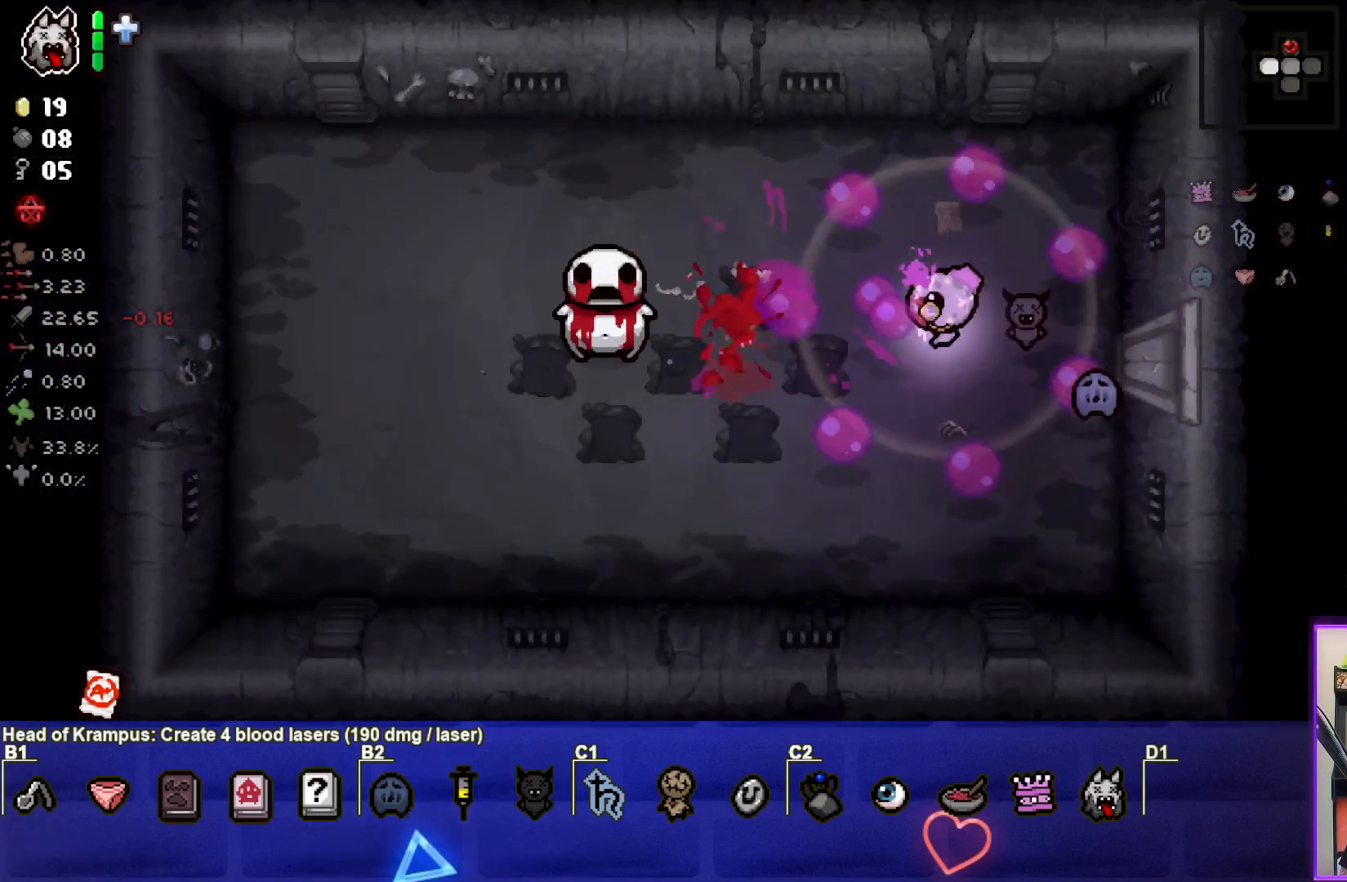
{"buttons": ["SQUARE"], "left_stick": "down", "events": [[17, "left_stick", "center"], [100, "left_stick", "left"], [233, "left_stick", "center"], [383, "left_stick", "down-right"], [467, "left_stick", "down"]]}
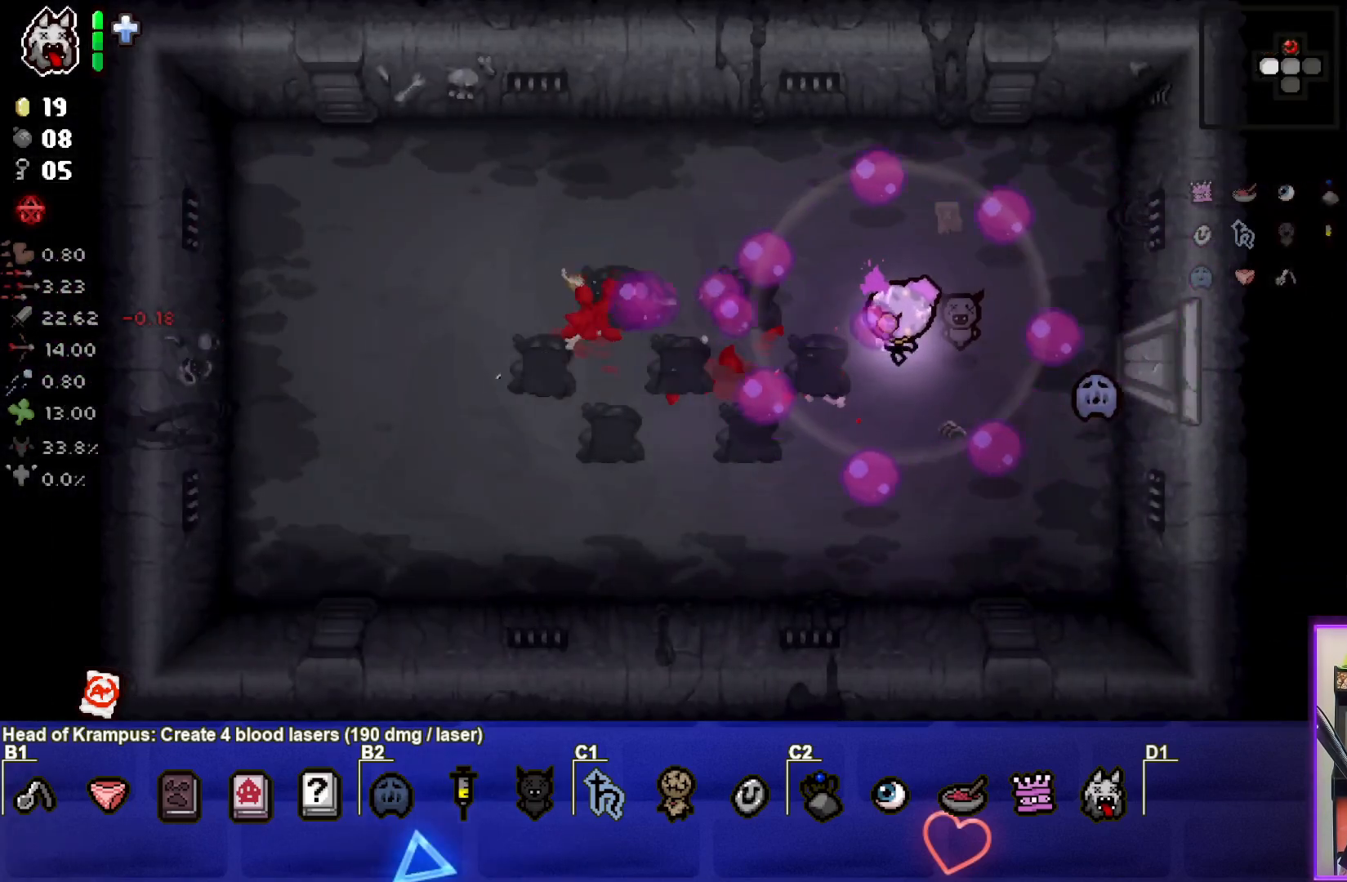
{"buttons": [], "left_stick": "down-left", "events": [[200, "SQUARE", "up"], [300, "left_stick", "down-left"]]}
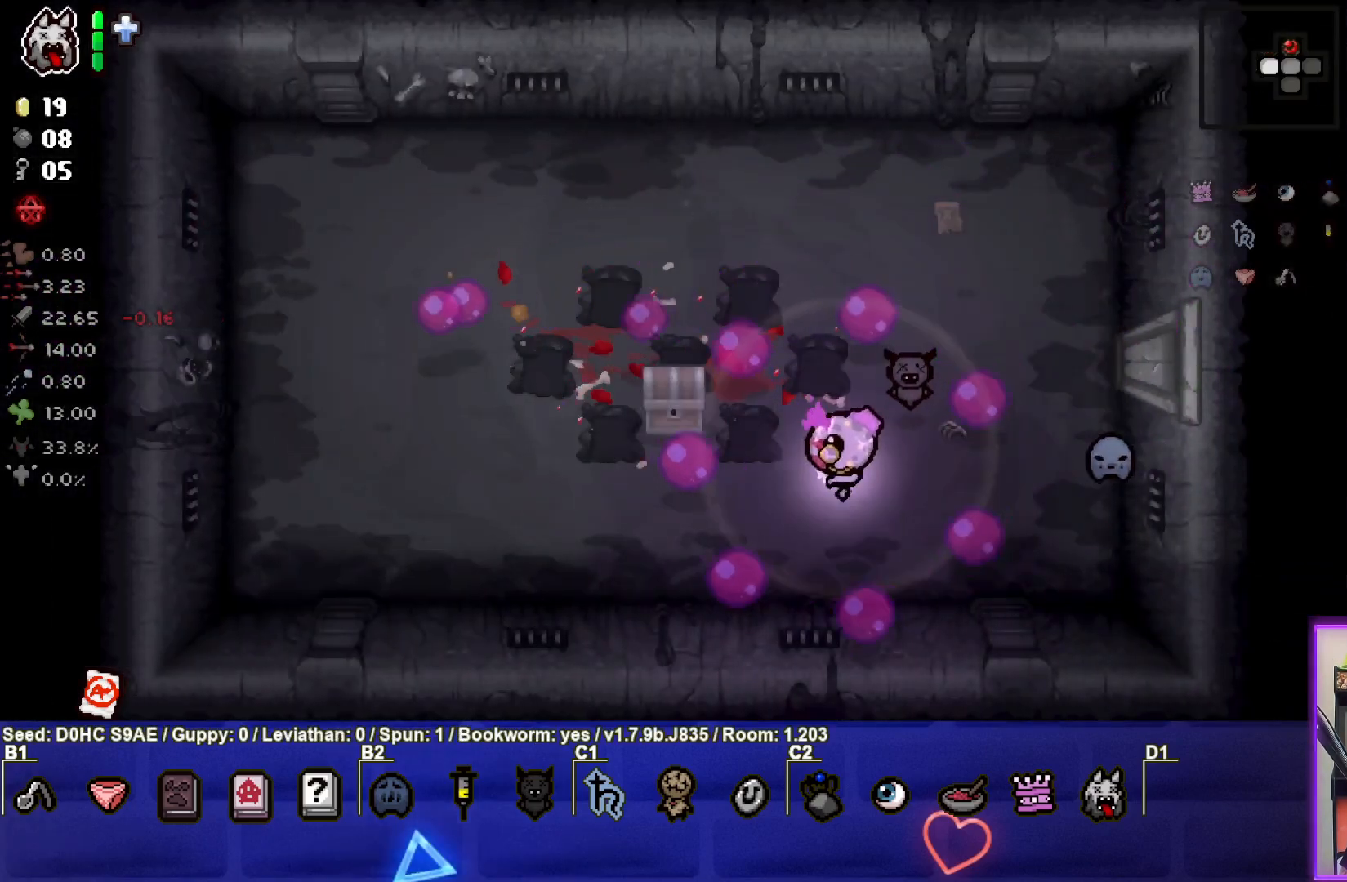
{"buttons": [], "left_stick": "center", "events": [[133, "left_stick", "left"], [350, "left_stick", "center"]]}
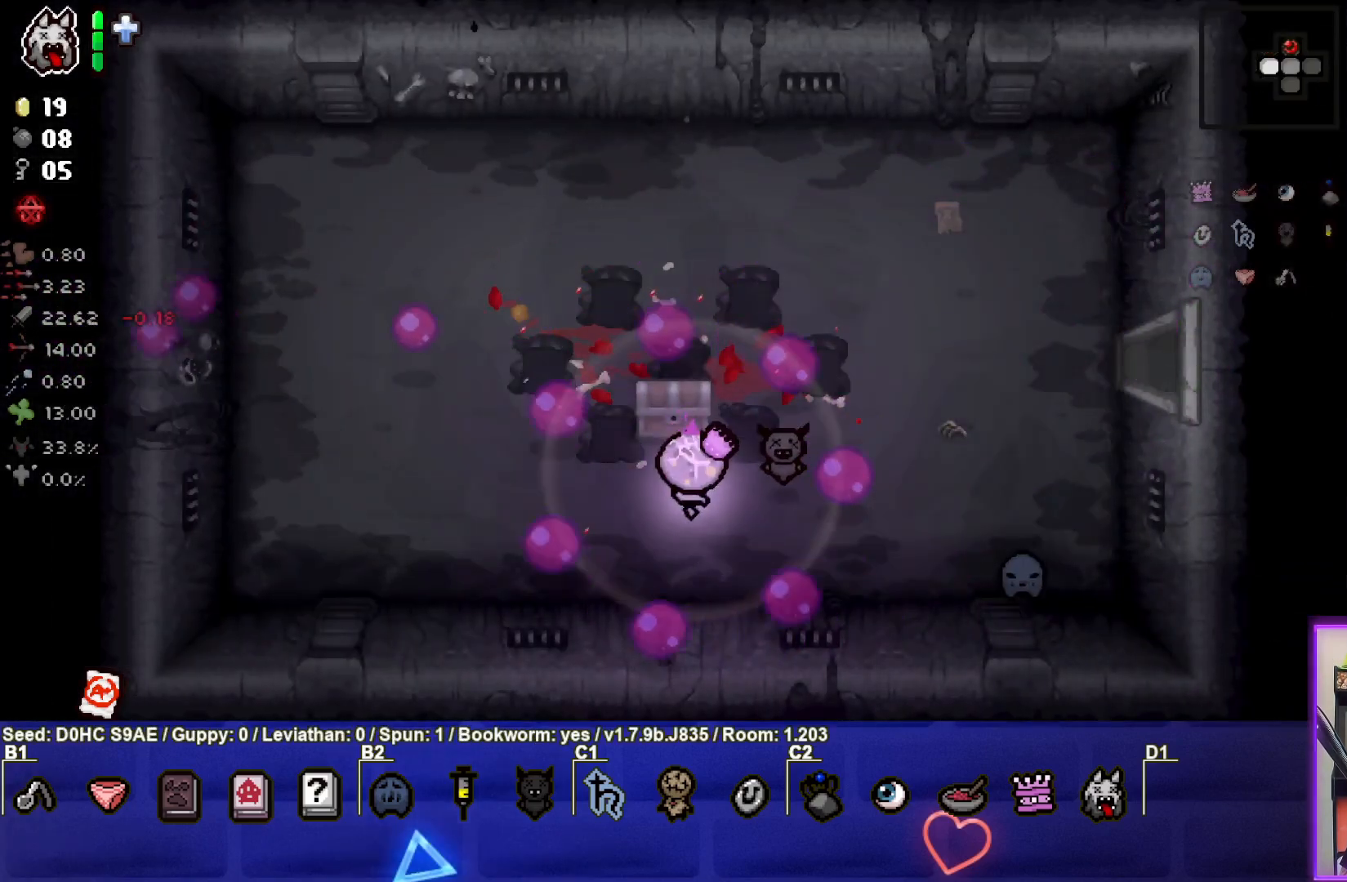
{"buttons": [], "left_stick": "down-left", "events": [[17, "left_stick", "up"], [317, "left_stick", "left"], [383, "left_stick", "down-left"]]}
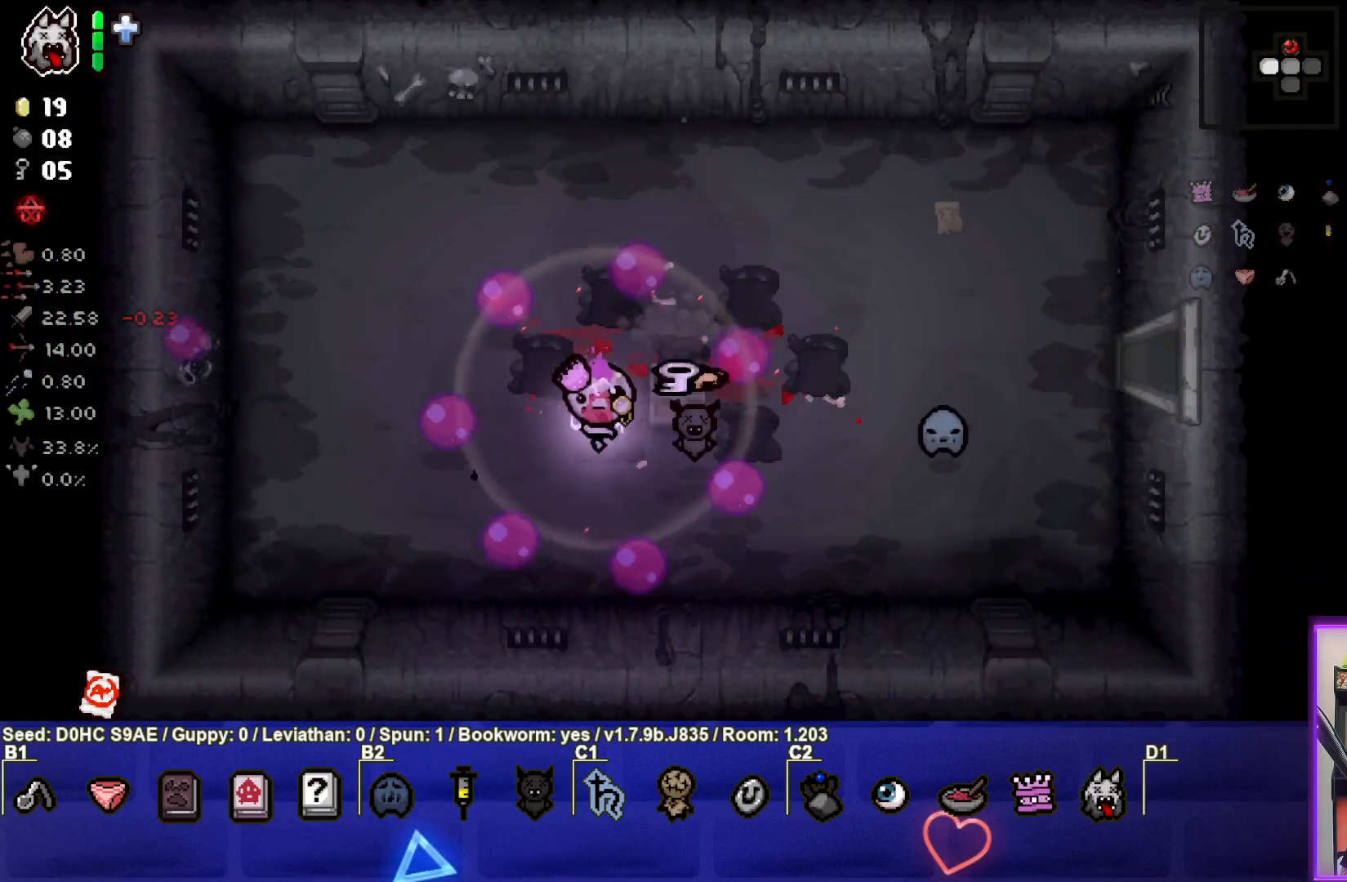
{"buttons": [], "left_stick": "down-right", "events": [[100, "left_stick", "down-right"]]}
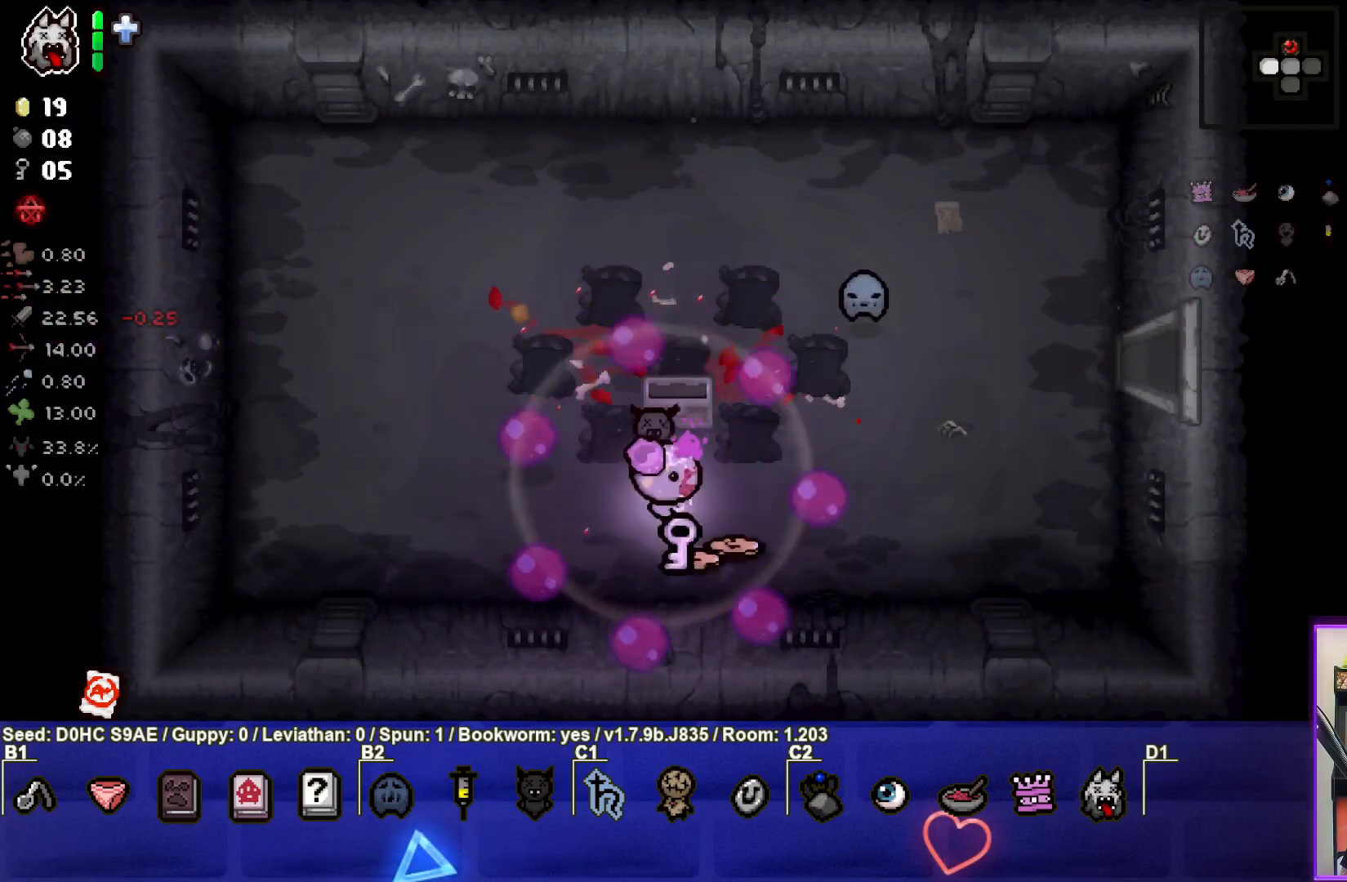
{"buttons": [], "left_stick": "up-right", "events": [[100, "left_stick", "right"], [400, "left_stick", "up-right"]]}
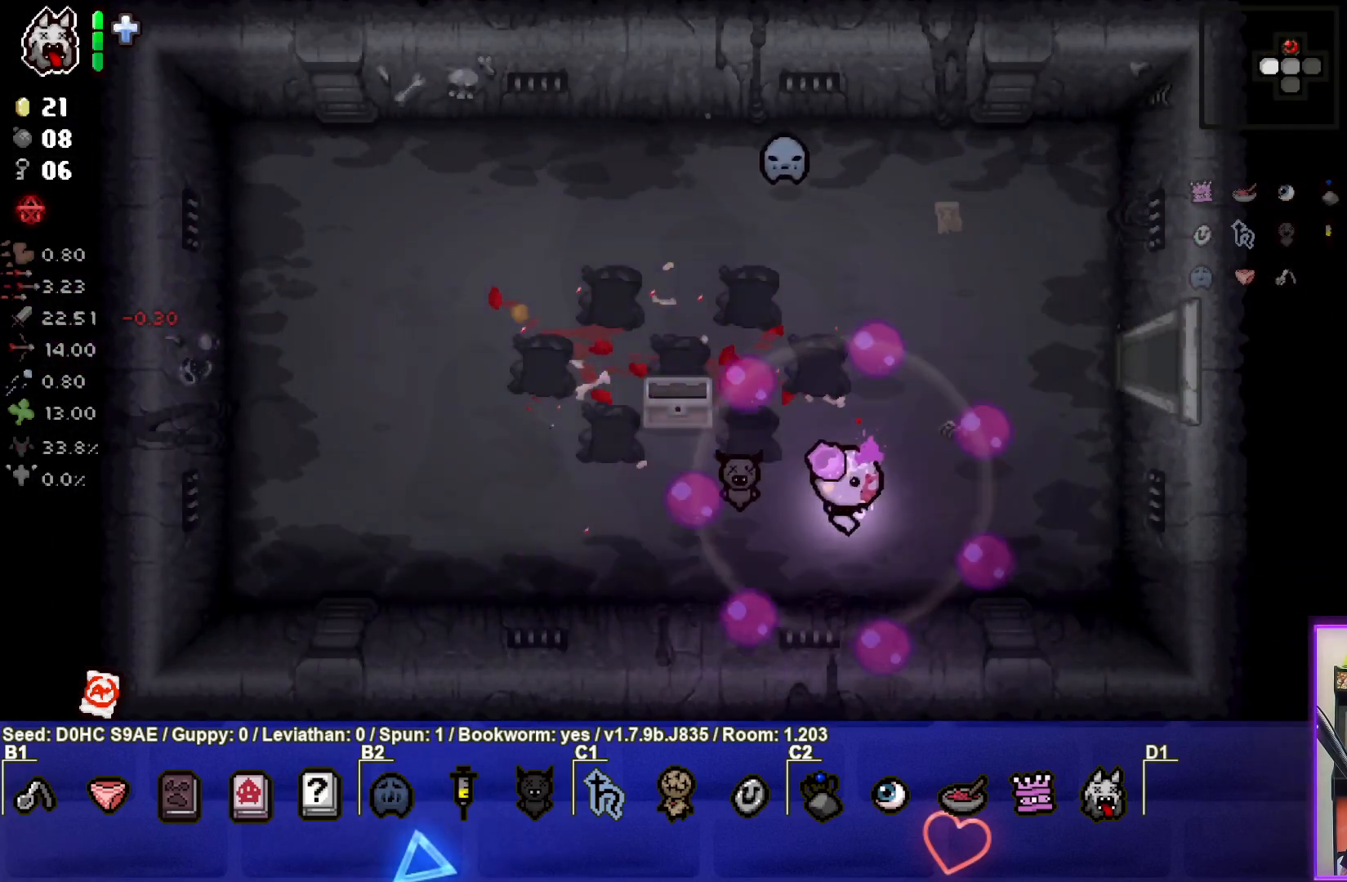
{"buttons": [], "left_stick": "up-right", "events": []}